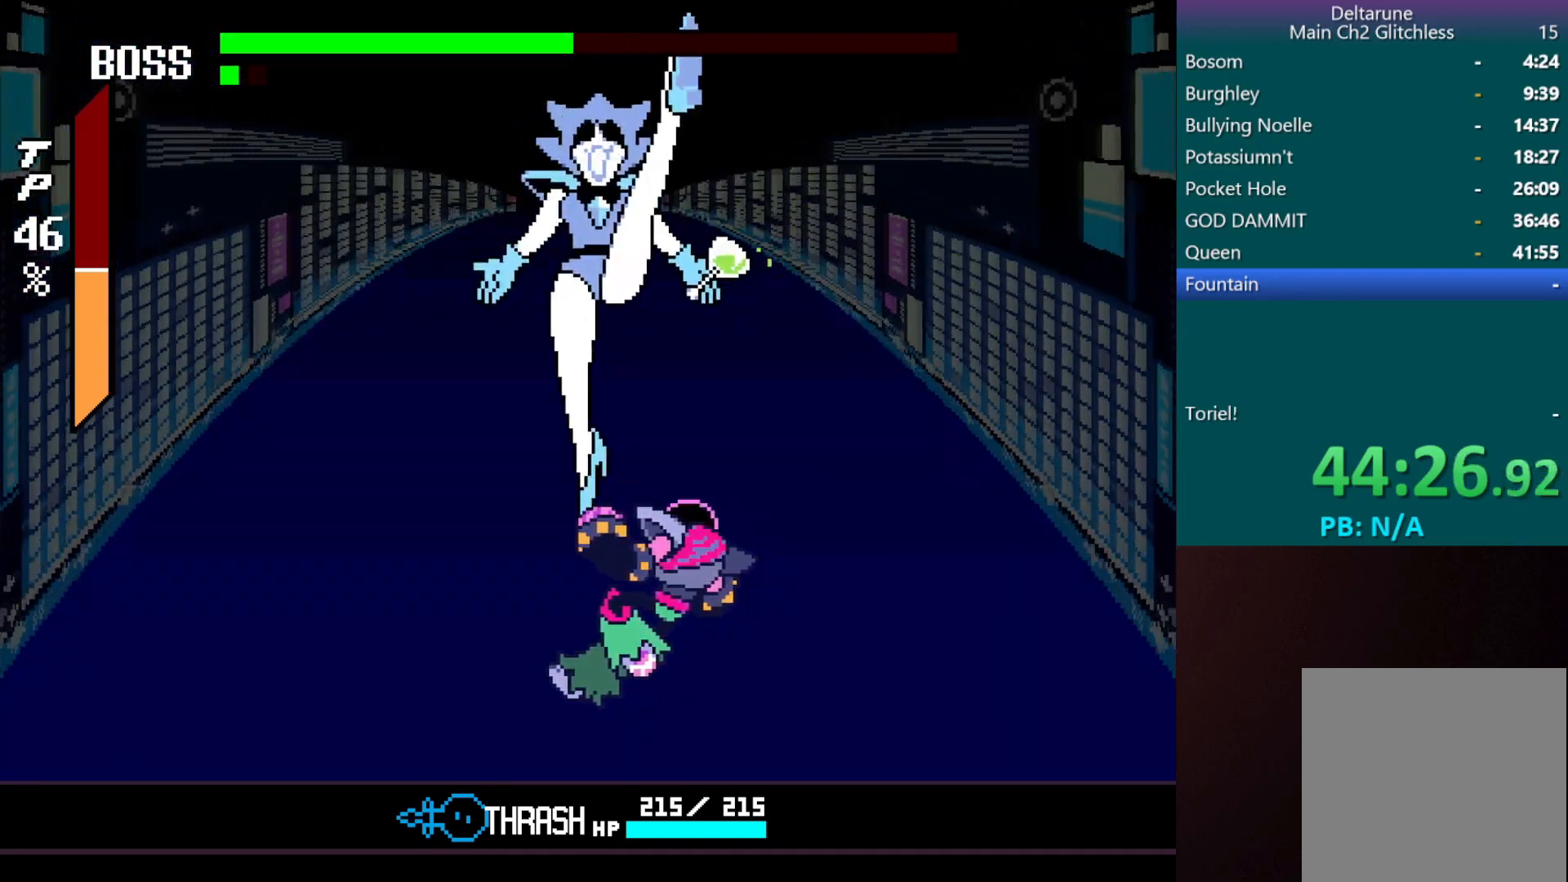
Gameplay with keyboard; each line is a JSON object with the keys held at the frame after it. "events" lists presses ("down") and releases ("up") of "c", "down", "left", "return", "right", "shift", "up", "x" and "z" between this image and that frame as [ms after this image, input, new state], when the widget could be followed in between. No other keys are recorded. Mouse input is not recorded.
{"keys": ["right", "z"], "events": [[133, "right", "down"], [467, "z", "down"]]}
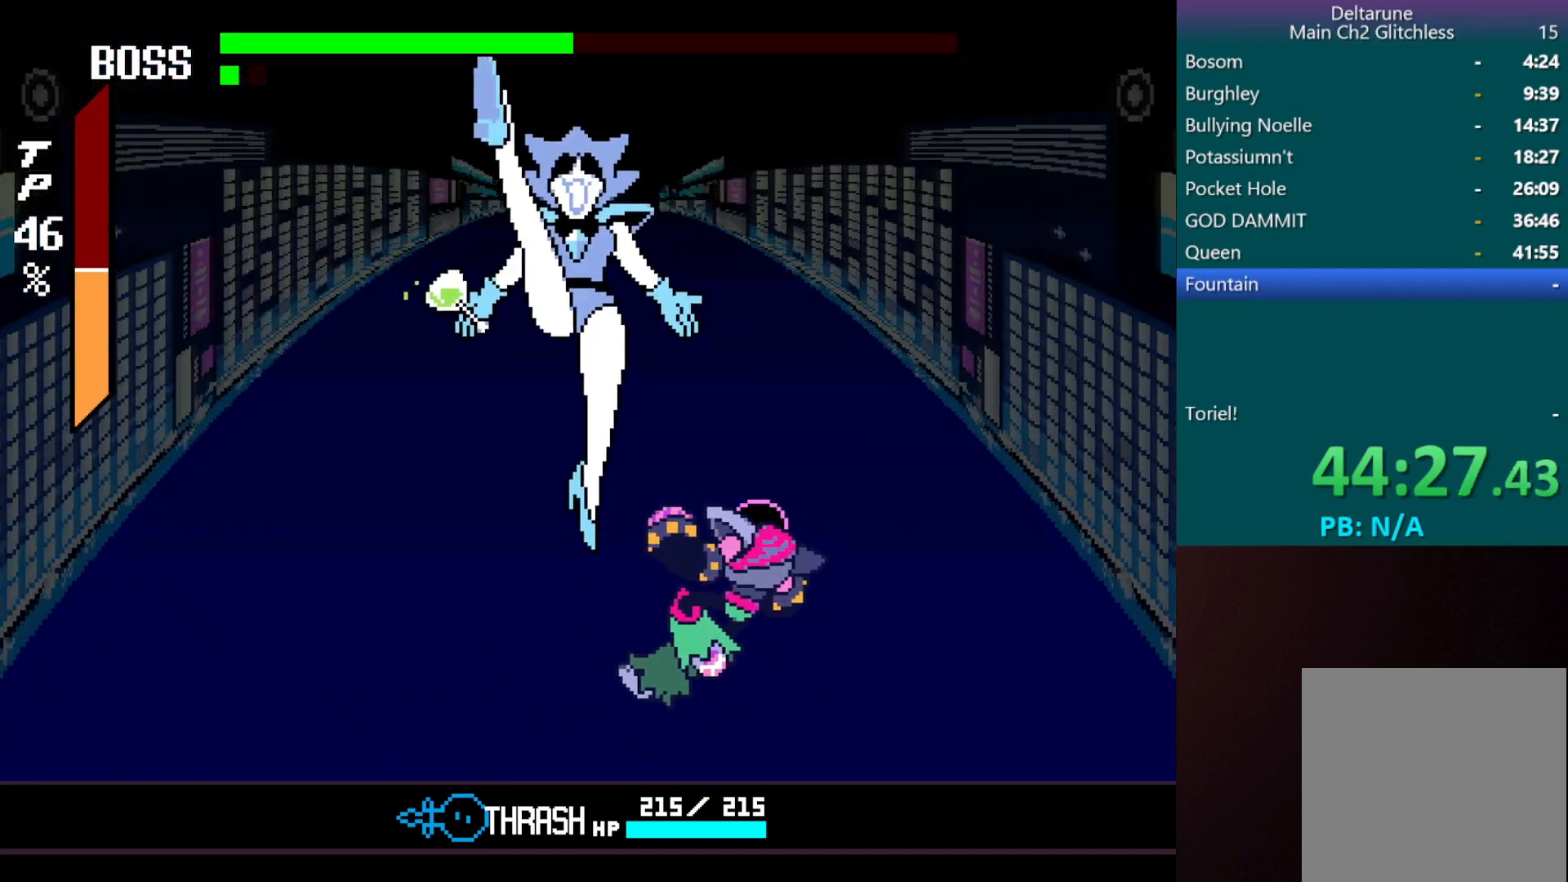
{"keys": ["z"], "events": [[67, "right", "up"], [117, "z", "up"], [167, "z", "down"], [250, "z", "up"], [300, "z", "down"], [400, "z", "up"], [483, "z", "down"]]}
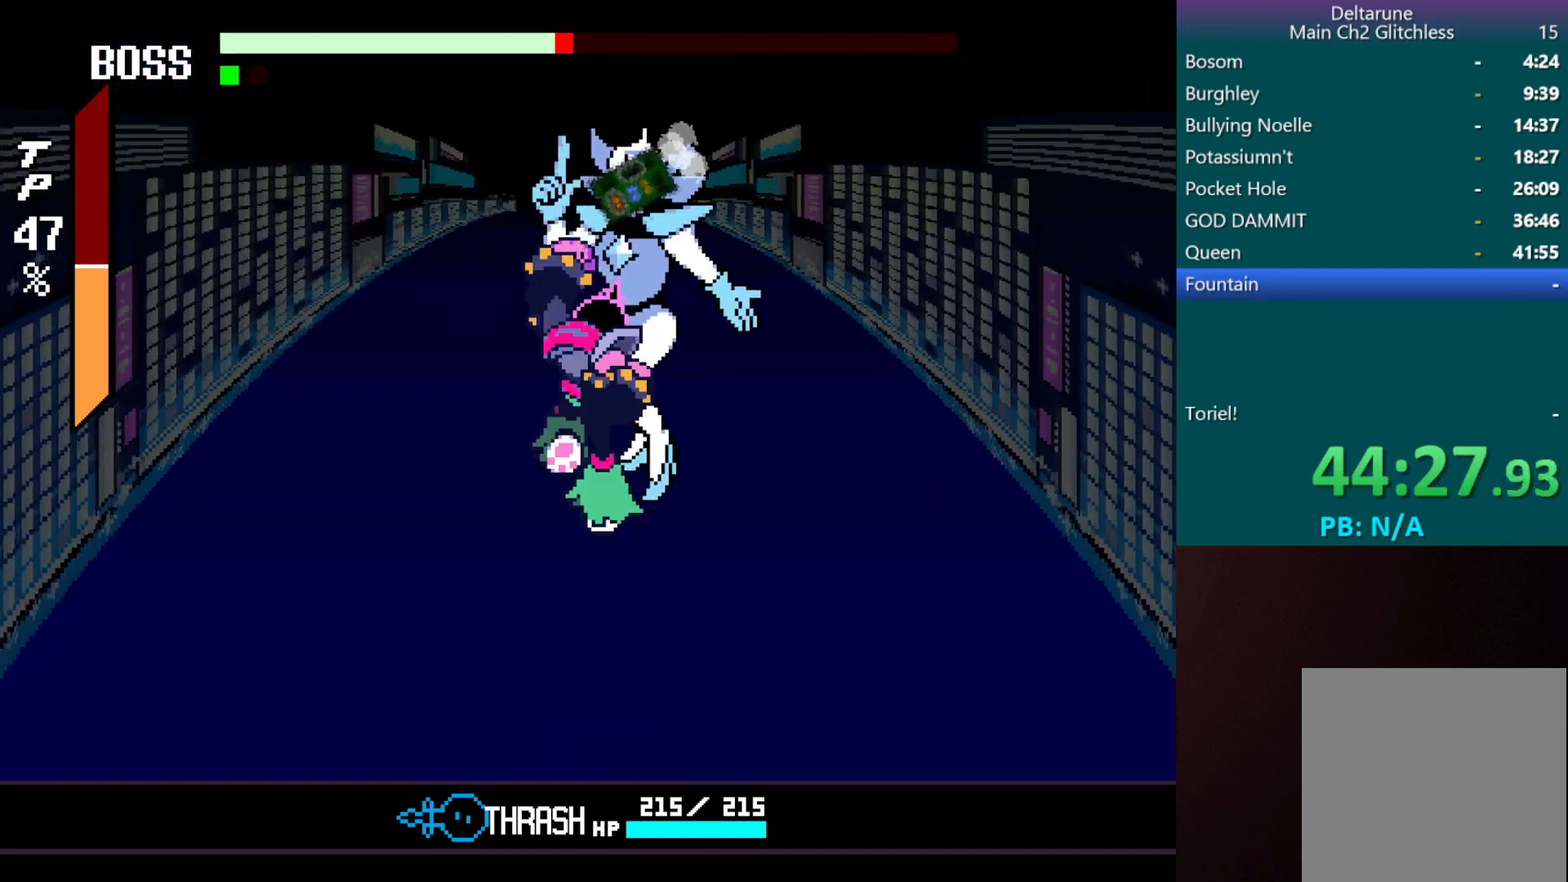
{"keys": ["return"], "events": [[33, "return", "down"], [83, "return", "up"], [83, "z", "up"], [133, "return", "down"], [133, "z", "down"], [217, "return", "up"], [217, "z", "up"], [267, "z", "down"], [317, "return", "down"], [367, "return", "up"], [367, "z", "up"], [417, "z", "down"], [450, "return", "down"], [500, "z", "up"]]}
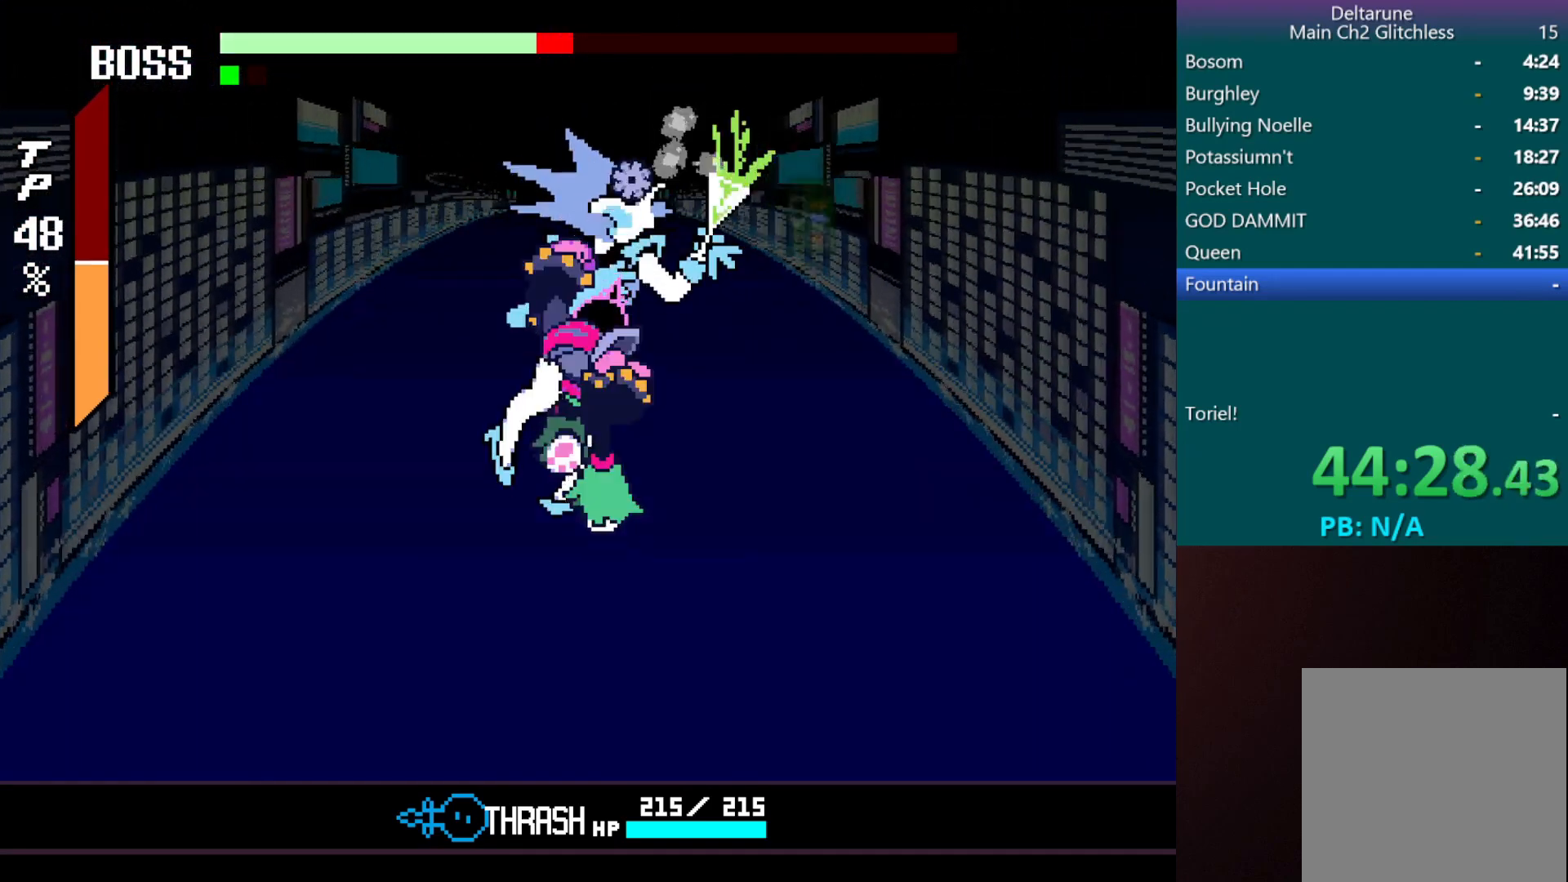
{"keys": [], "events": [[50, "return", "up"], [100, "return", "down"], [100, "z", "down"], [167, "z", "up"], [200, "return", "up"], [250, "return", "down"], [250, "z", "down"], [300, "z", "up"], [350, "return", "up"], [400, "return", "down"], [400, "z", "down"], [500, "return", "up"], [500, "z", "up"]]}
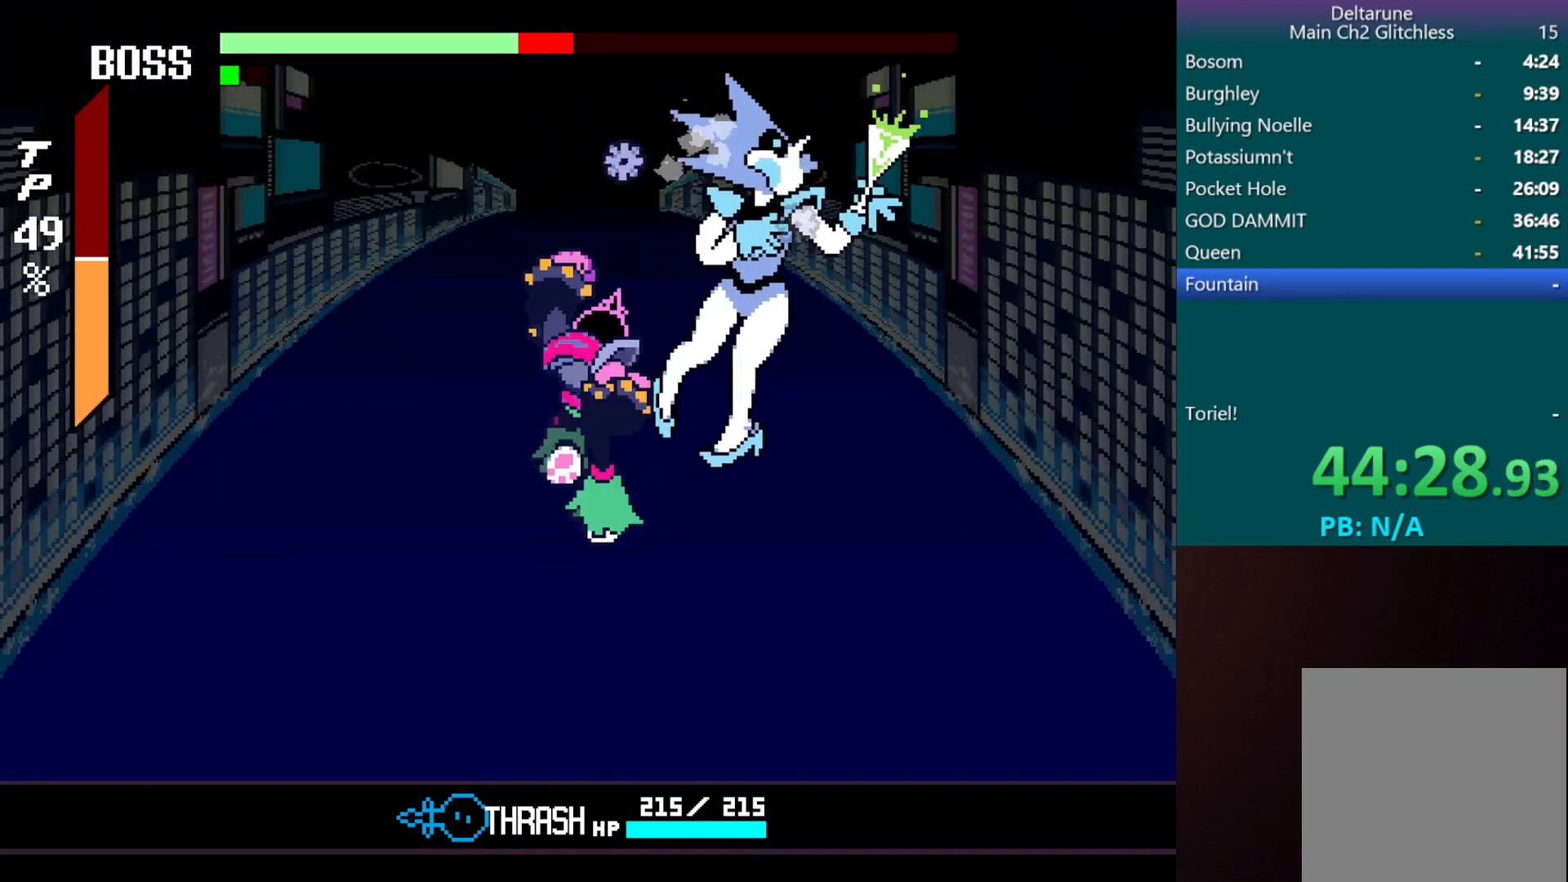
{"keys": [], "events": []}
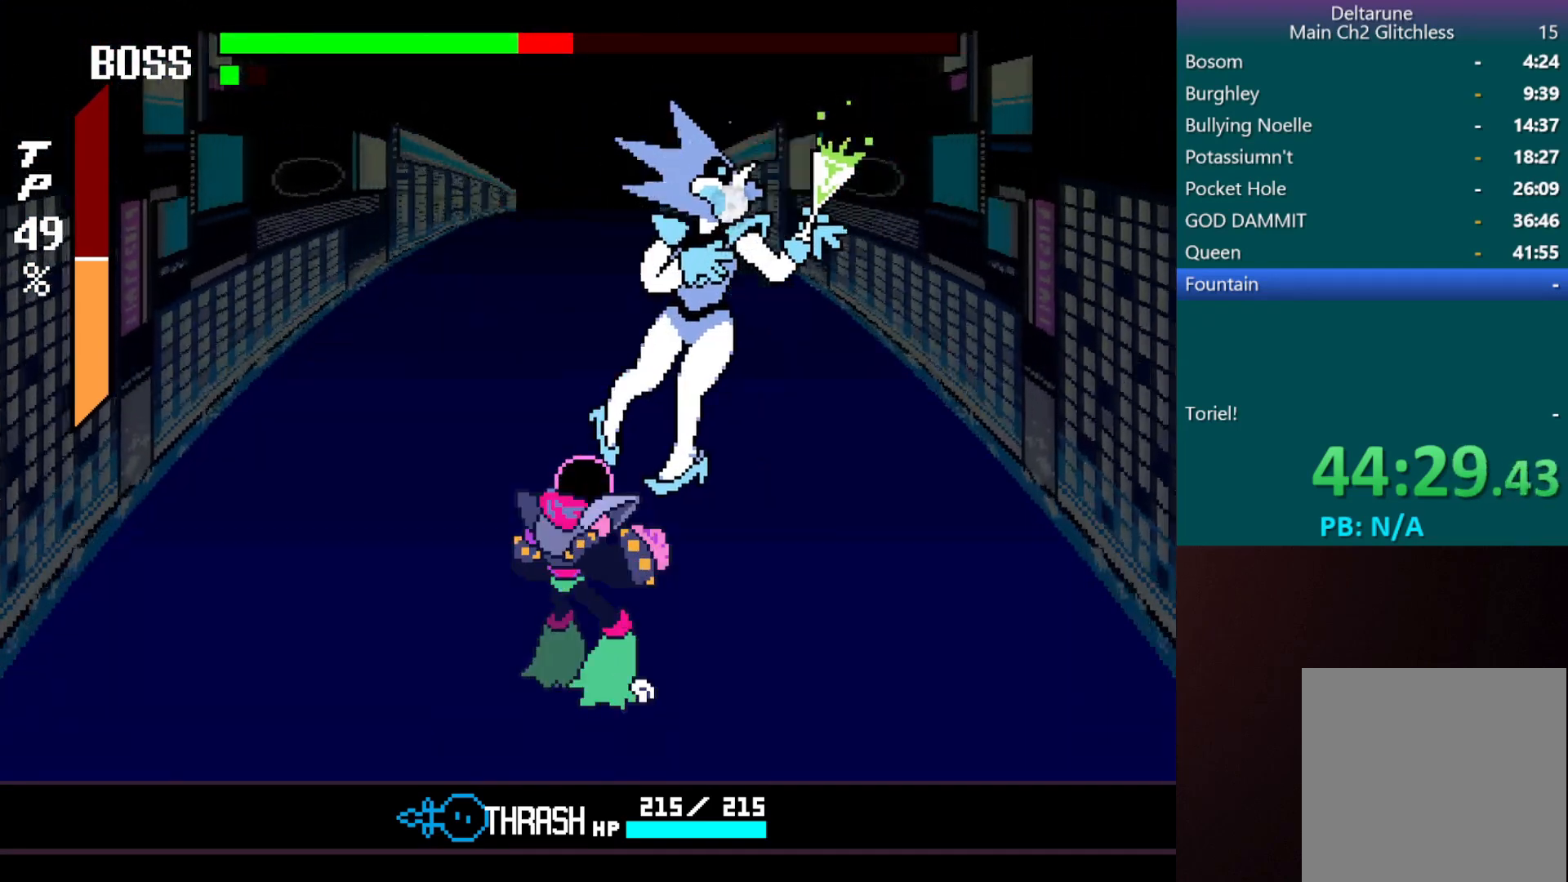
{"keys": [], "events": []}
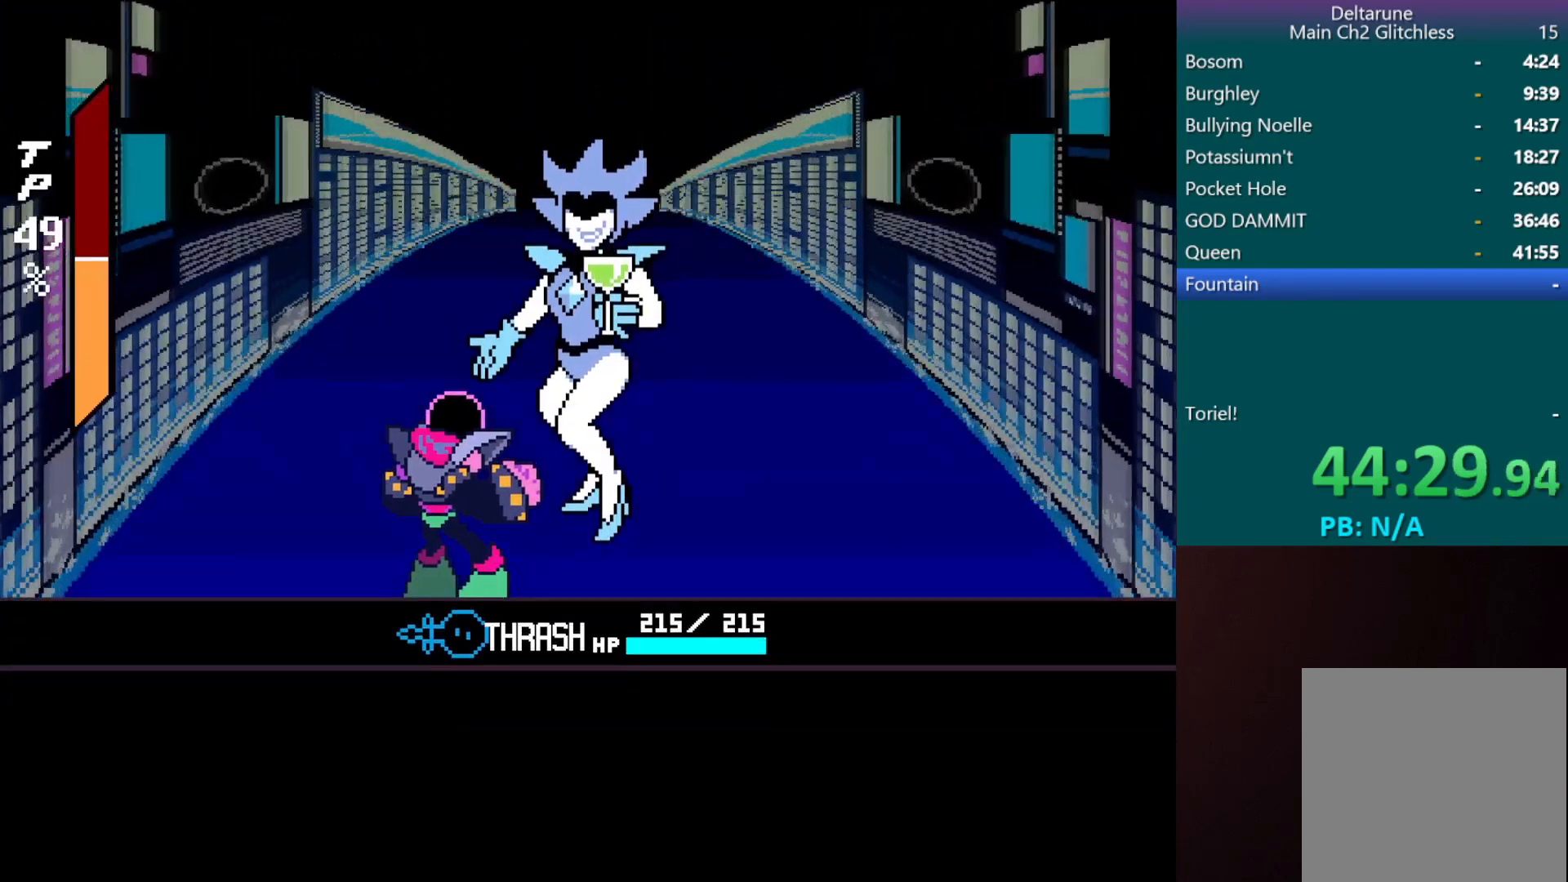
{"keys": ["return", "z"], "events": [[217, "z", "down"], [267, "return", "down"], [317, "z", "up"], [367, "return", "up"], [367, "z", "down"], [417, "return", "down"], [450, "return", "up"], [450, "z", "up"], [500, "return", "down"], [500, "z", "down"]]}
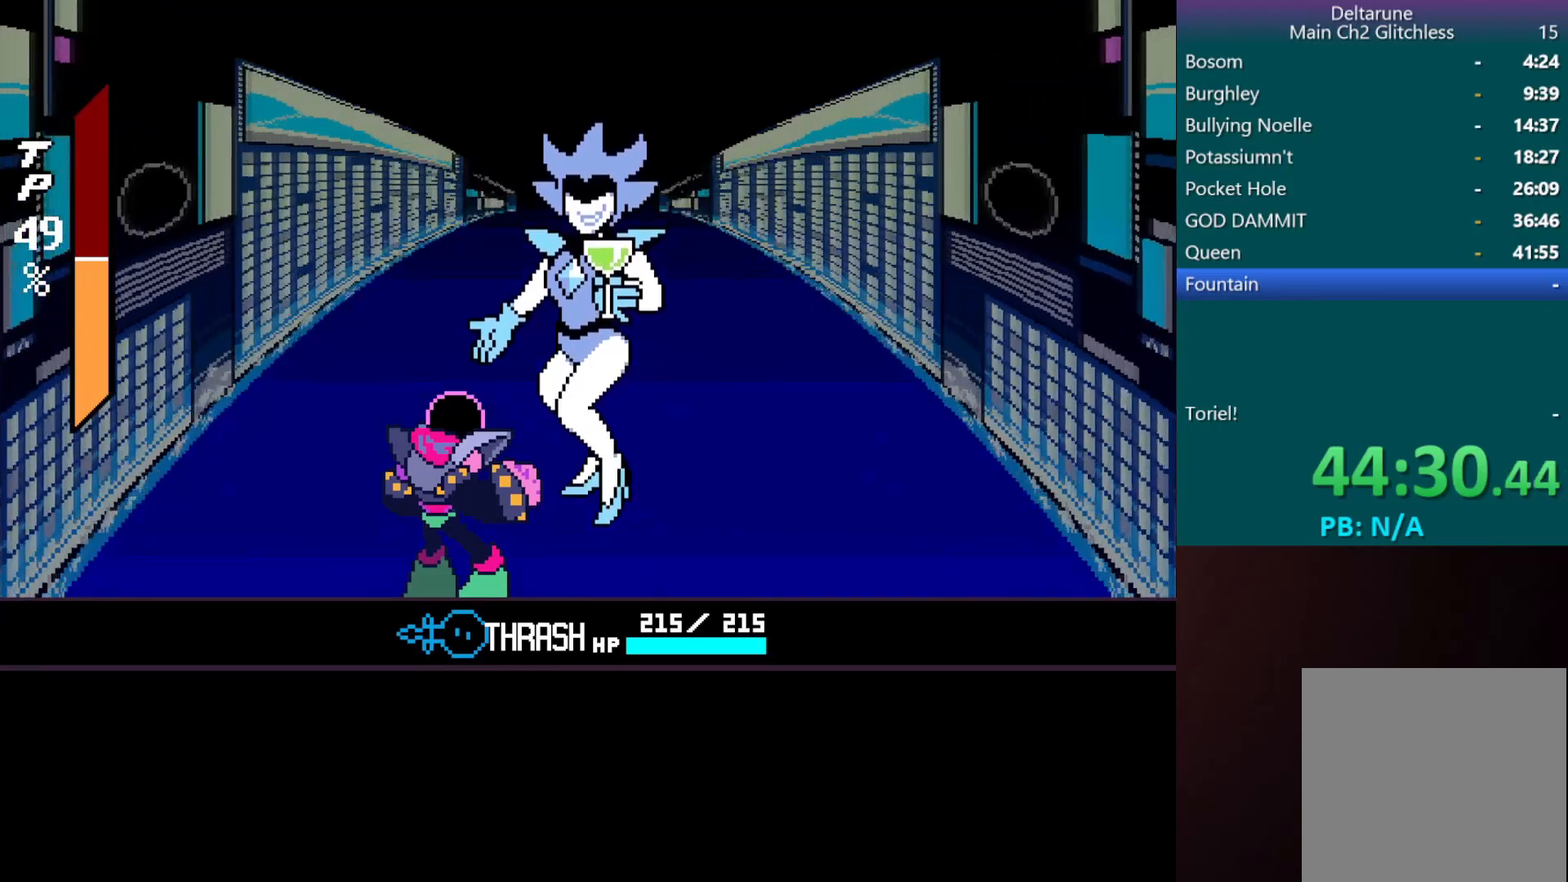
{"keys": [], "events": [[100, "return", "up"], [100, "z", "up"], [133, "z", "down"], [183, "return", "down"], [233, "z", "up"], [283, "return", "up"], [317, "return", "down"], [317, "z", "down"], [367, "return", "up"], [417, "z", "up"]]}
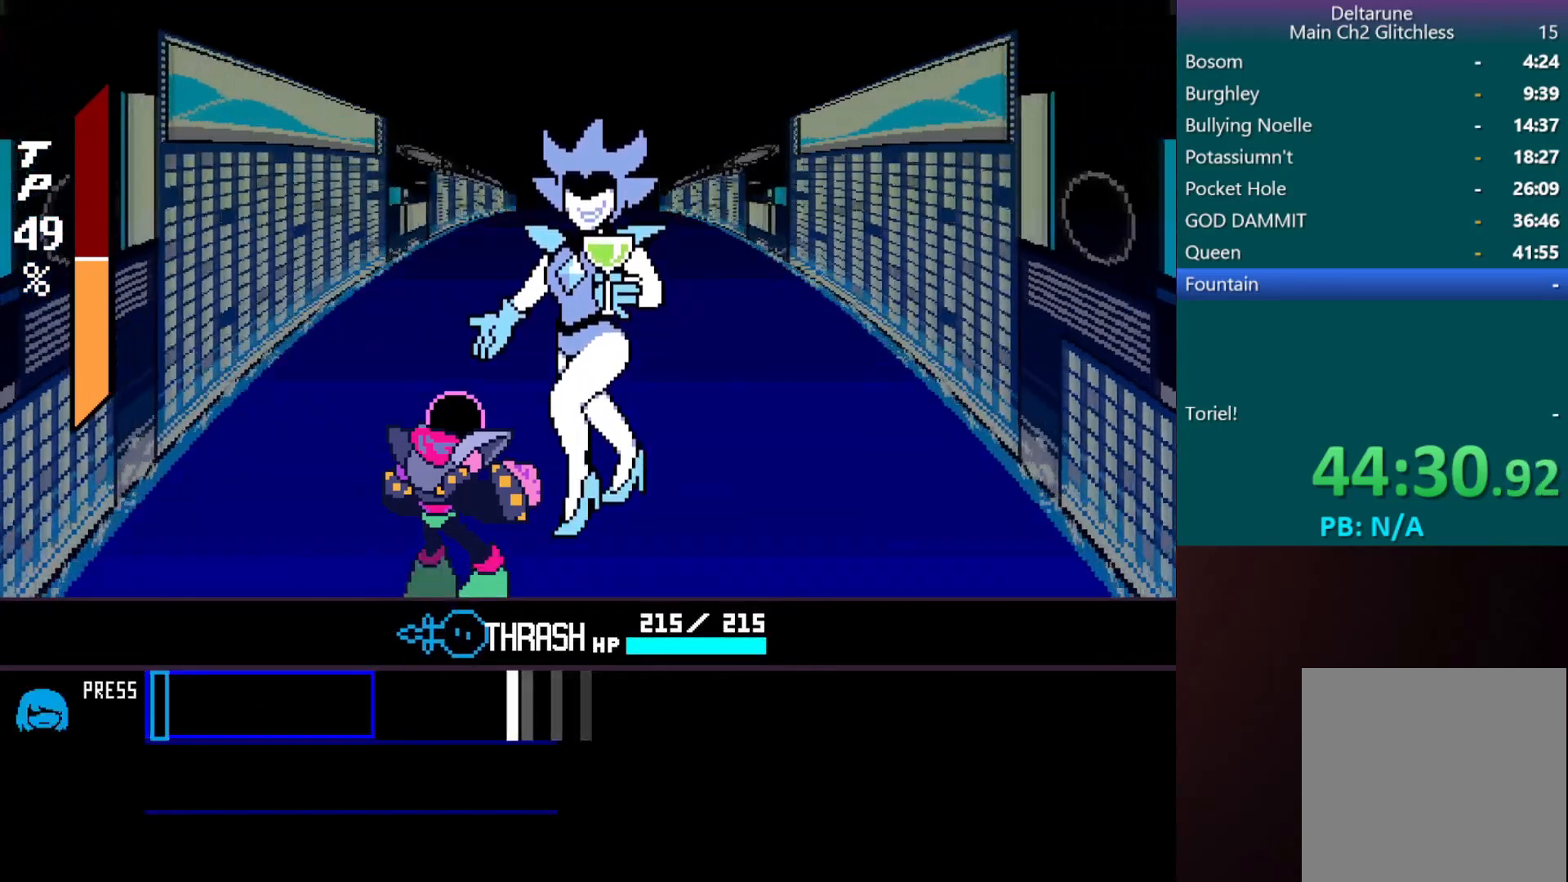
{"keys": [], "events": []}
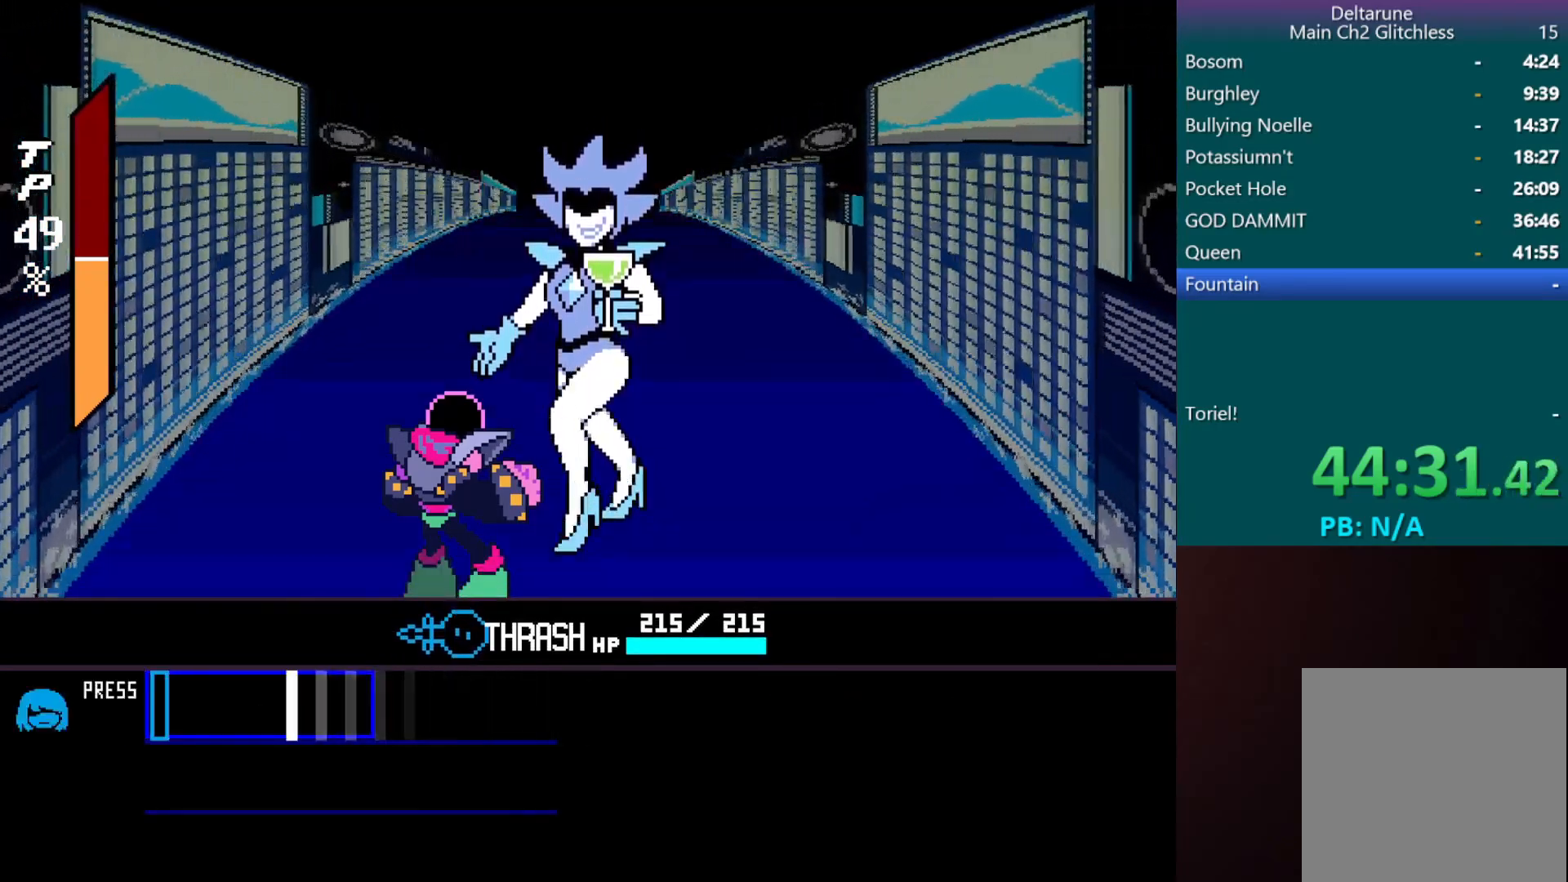
{"keys": ["c"], "events": [[267, "z", "down"], [367, "z", "up"], [500, "c", "down"]]}
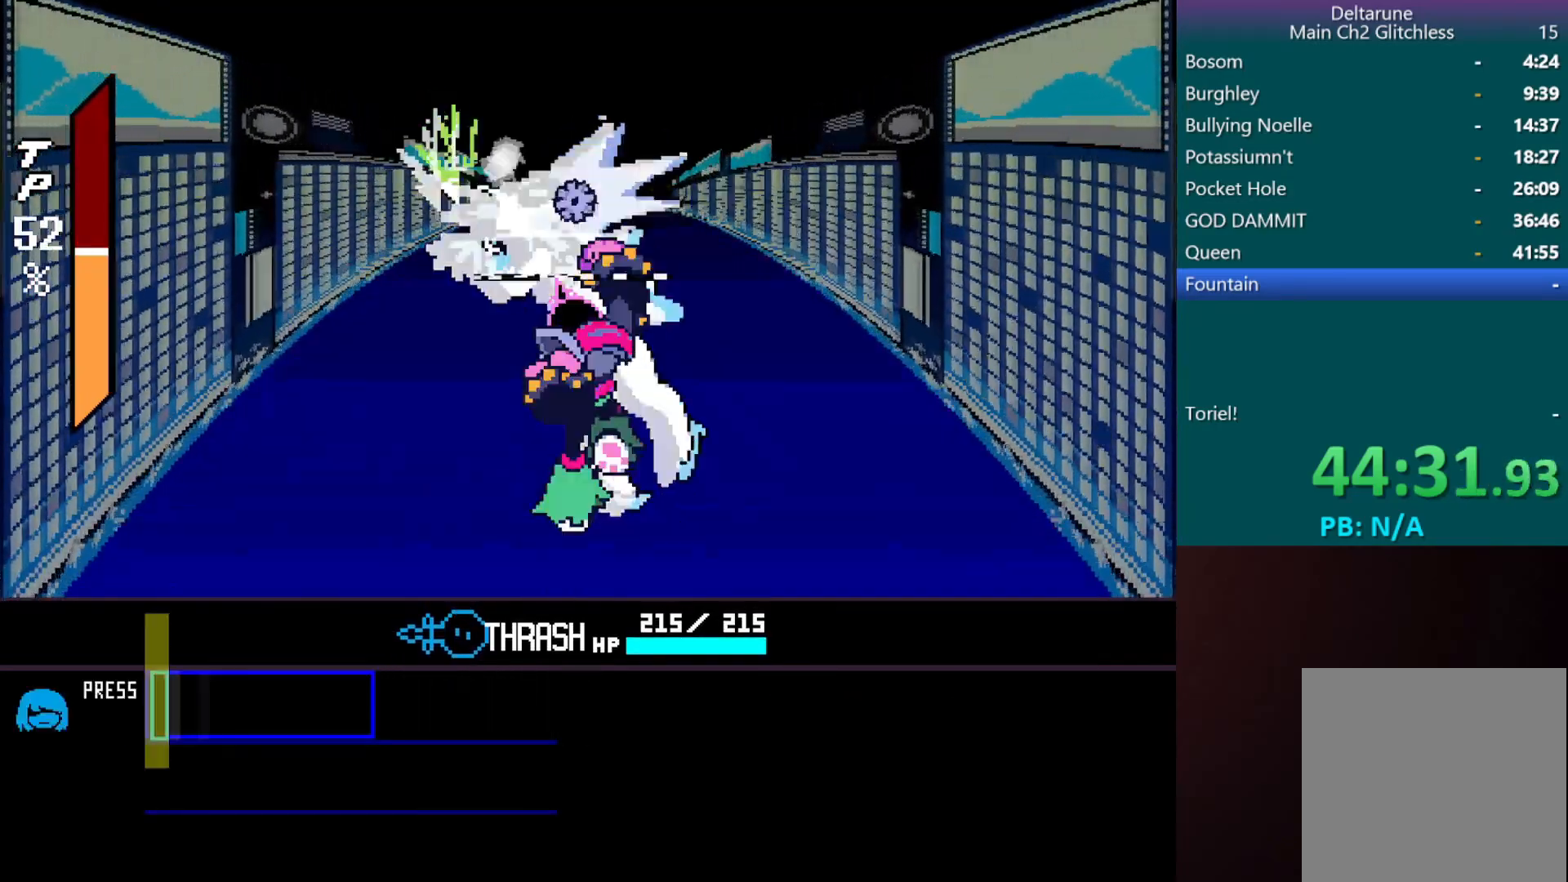
{"keys": ["c", "return", "z"], "events": [[133, "z", "down"], [283, "z", "up"], [317, "z", "down"], [417, "z", "up"], [467, "return", "down"], [467, "z", "down"]]}
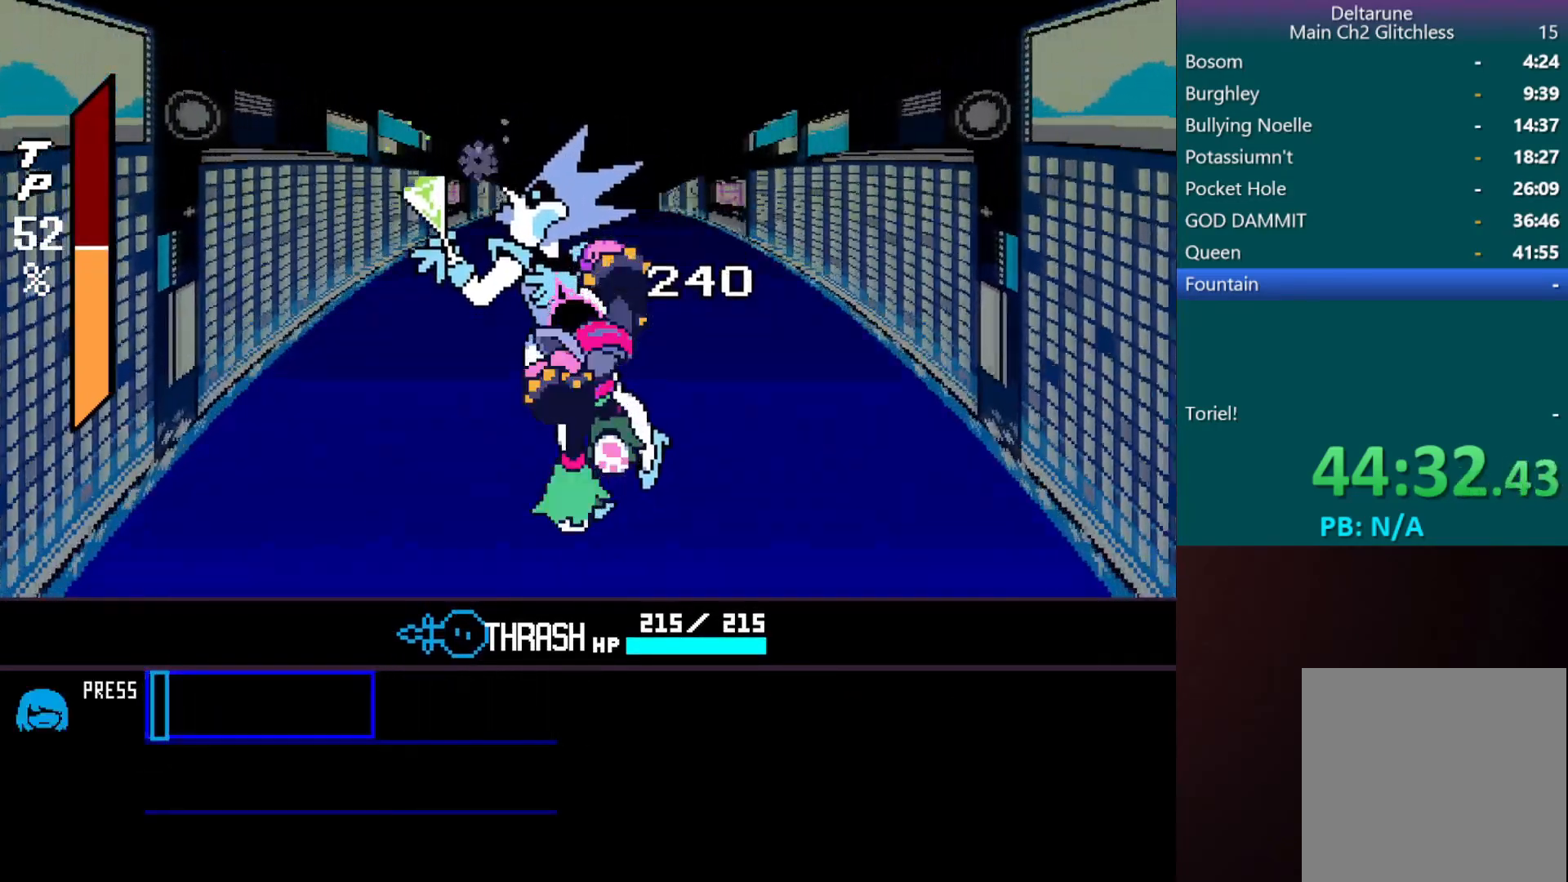
{"keys": ["c"], "events": [[67, "return", "up"], [67, "z", "up"], [150, "return", "down"], [150, "z", "down"], [200, "return", "up"], [200, "z", "up"], [300, "return", "down"], [300, "z", "down"], [400, "return", "up"], [400, "z", "up"]]}
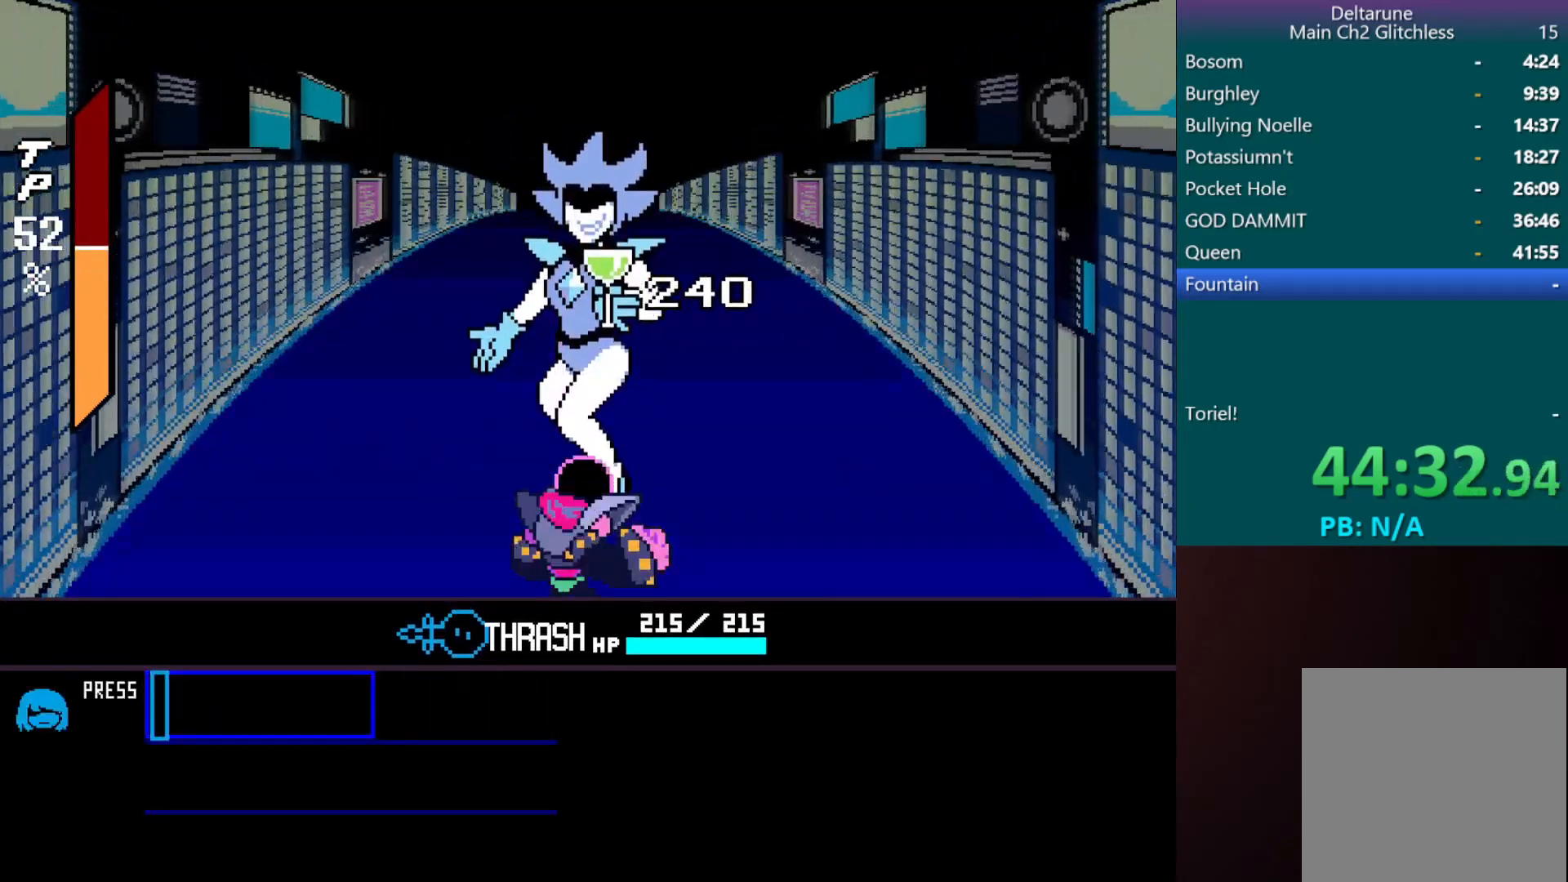
{"keys": ["c", "return", "z"], "events": [[83, "z", "down"], [167, "return", "down"], [167, "z", "up"], [217, "return", "up"], [267, "z", "down"], [317, "return", "down"], [367, "z", "up"], [417, "return", "up"], [467, "return", "down"], [467, "z", "down"]]}
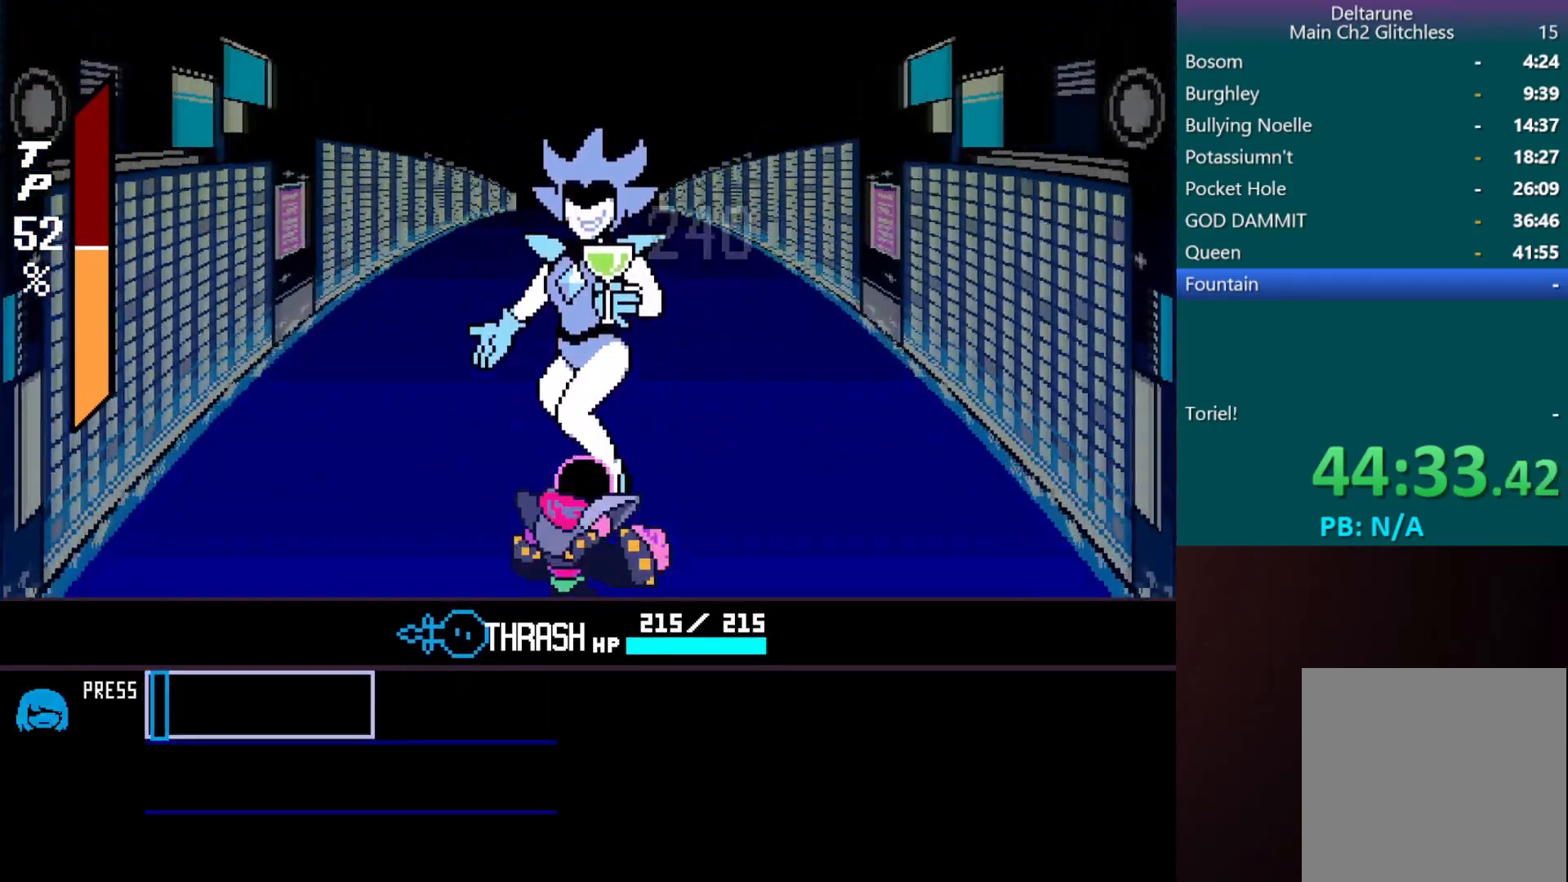
{"keys": ["c", "z"], "events": [[67, "return", "up"], [67, "z", "up"], [133, "return", "down"], [133, "z", "down"], [183, "z", "up"], [233, "return", "up"], [283, "return", "down"], [283, "z", "down"], [317, "z", "up"], [367, "return", "up"], [417, "return", "down"], [417, "z", "down"], [500, "return", "up"]]}
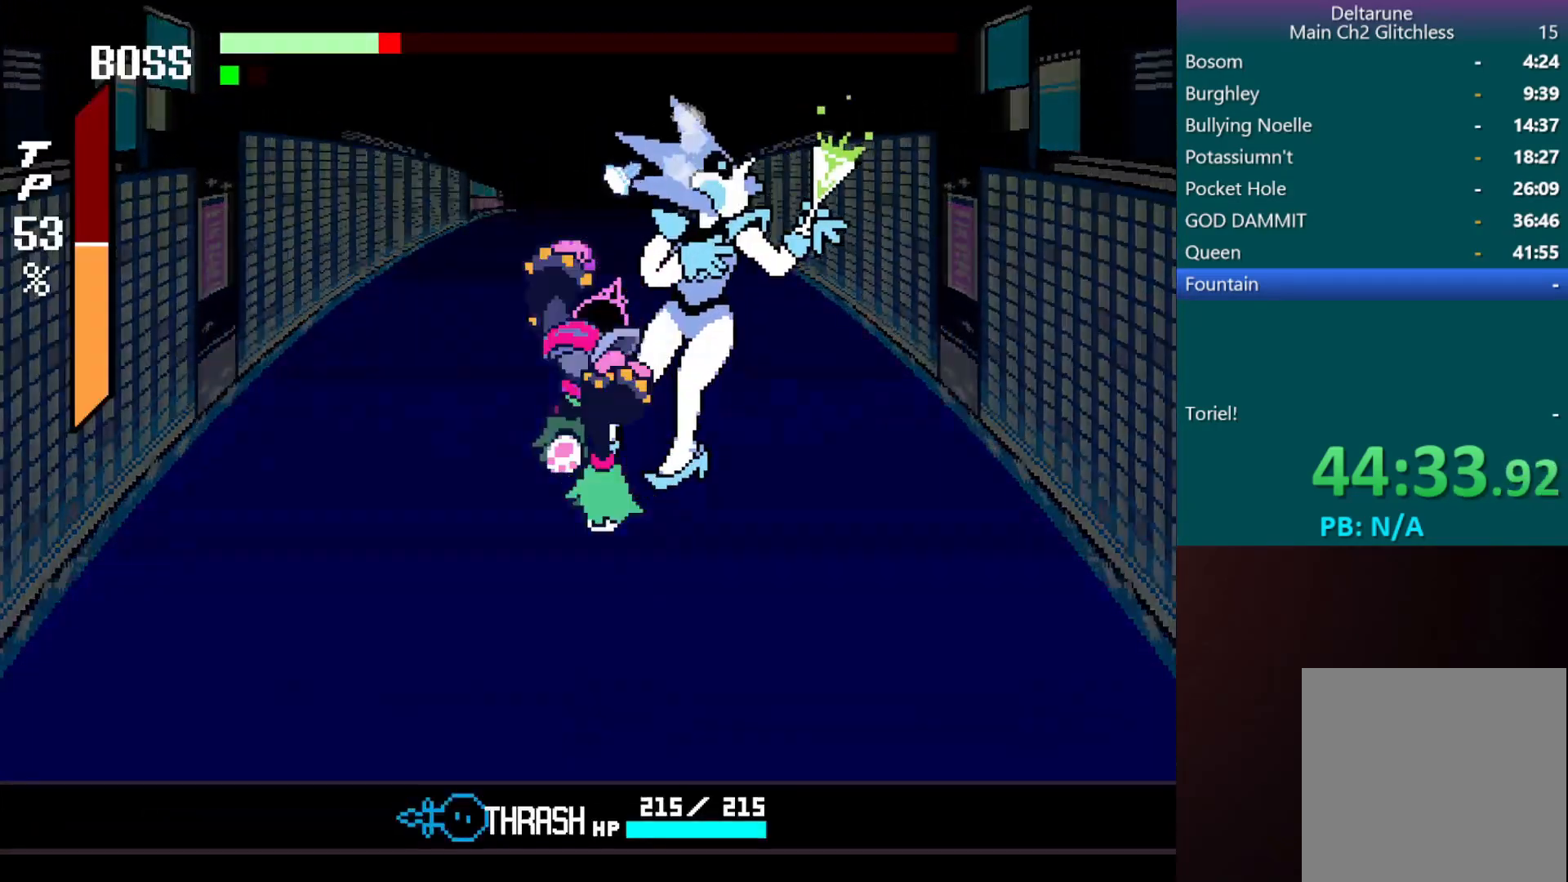
{"keys": [], "events": [[50, "z", "up"], [200, "c", "up"]]}
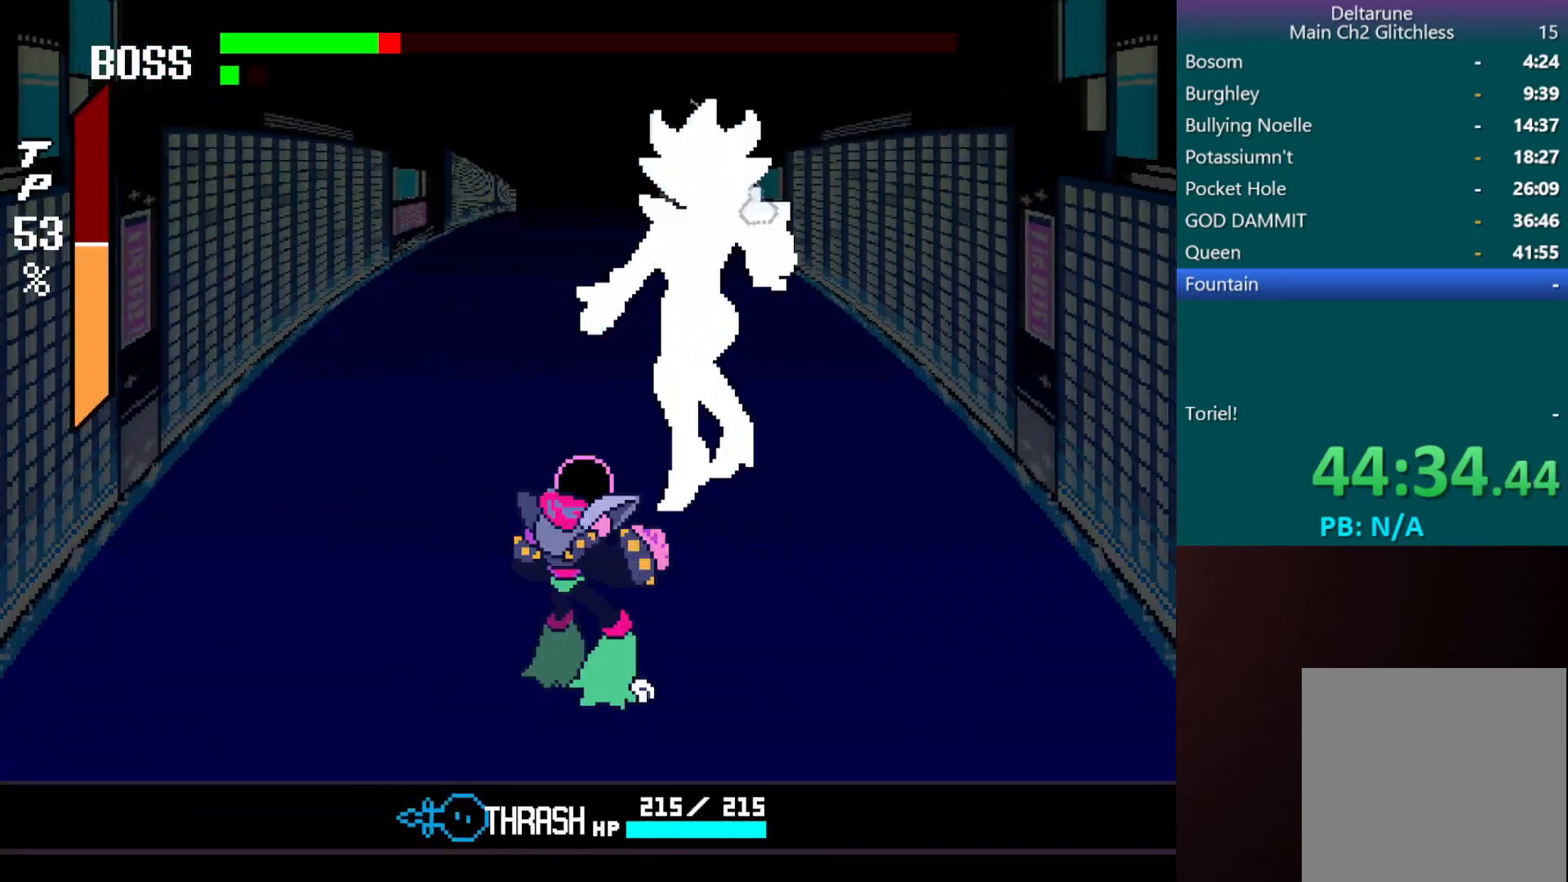
{"keys": ["right"], "events": [[217, "right", "down"]]}
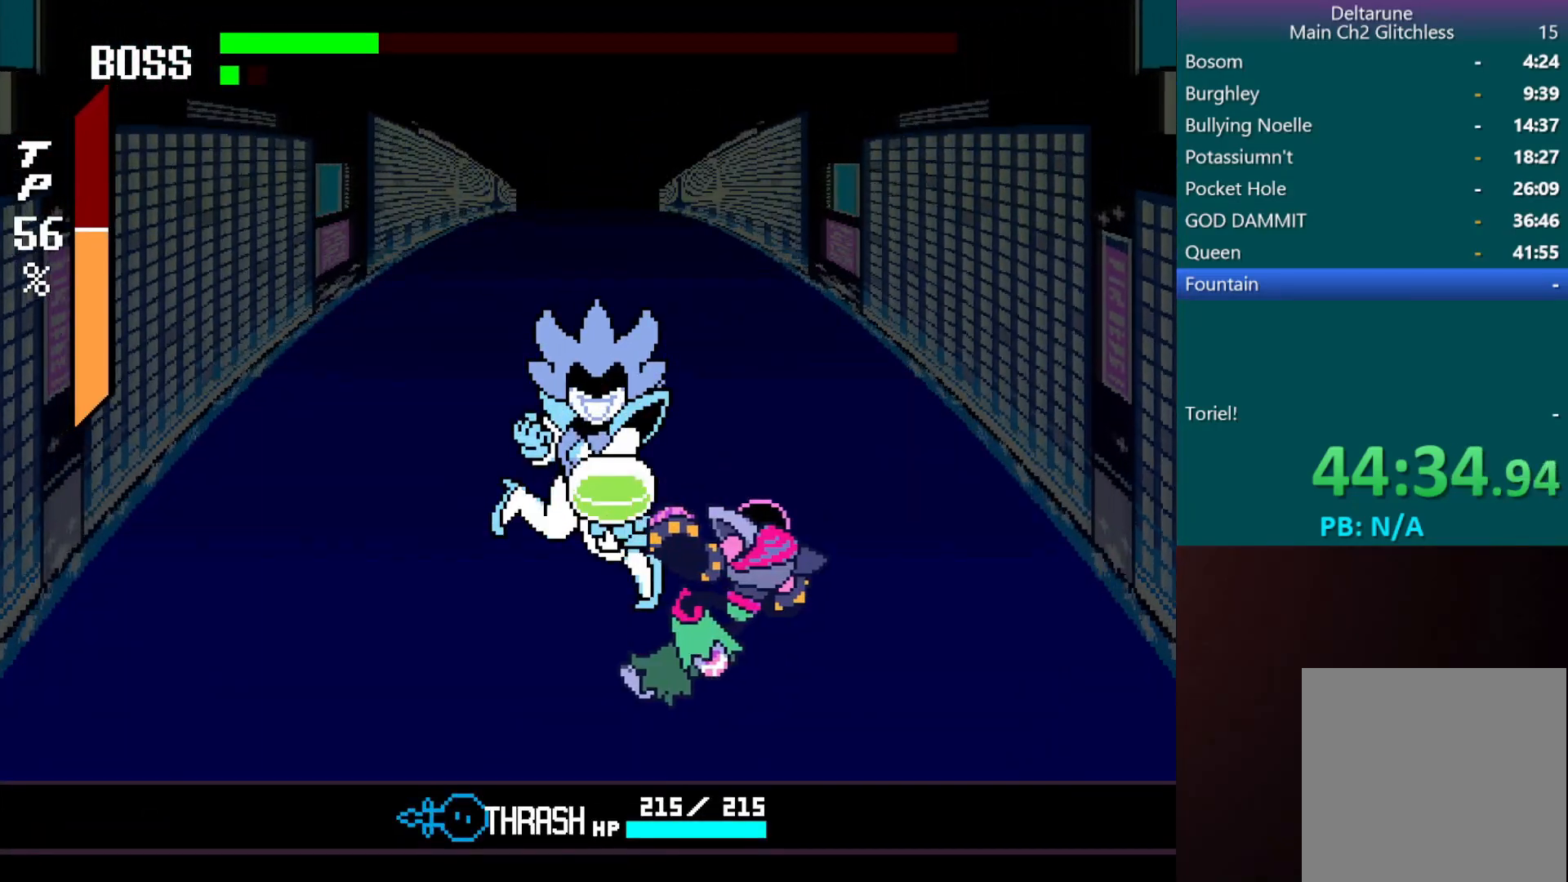
{"keys": [], "events": [[50, "z", "down"], [100, "right", "up"], [133, "z", "up"], [233, "z", "down"], [333, "z", "up"], [383, "z", "down"], [467, "z", "up"]]}
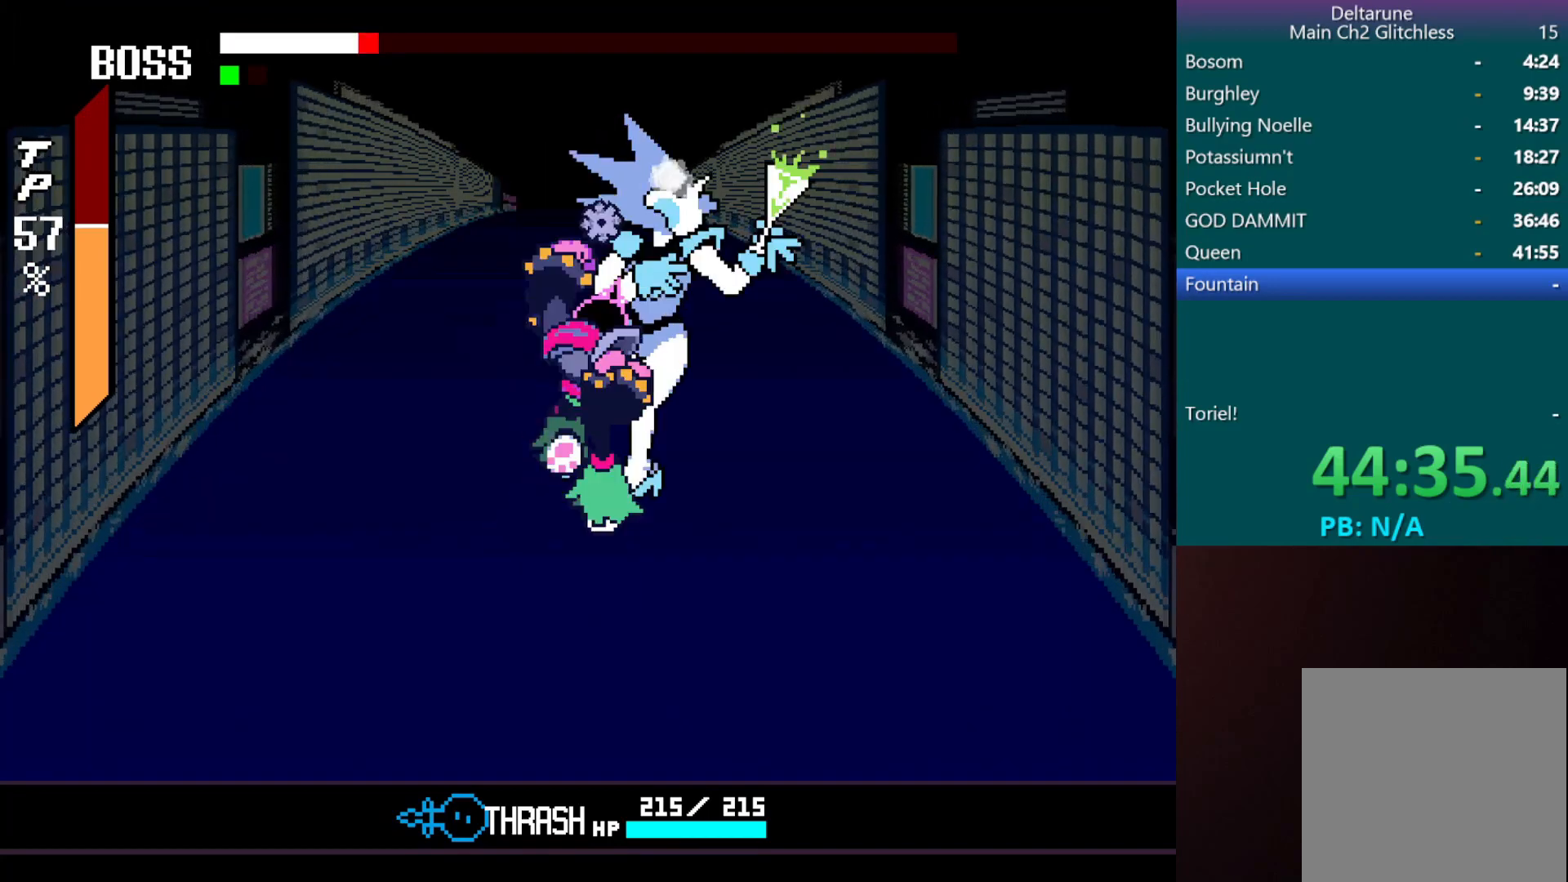
{"keys": [], "events": [[17, "z", "down"], [117, "z", "up"]]}
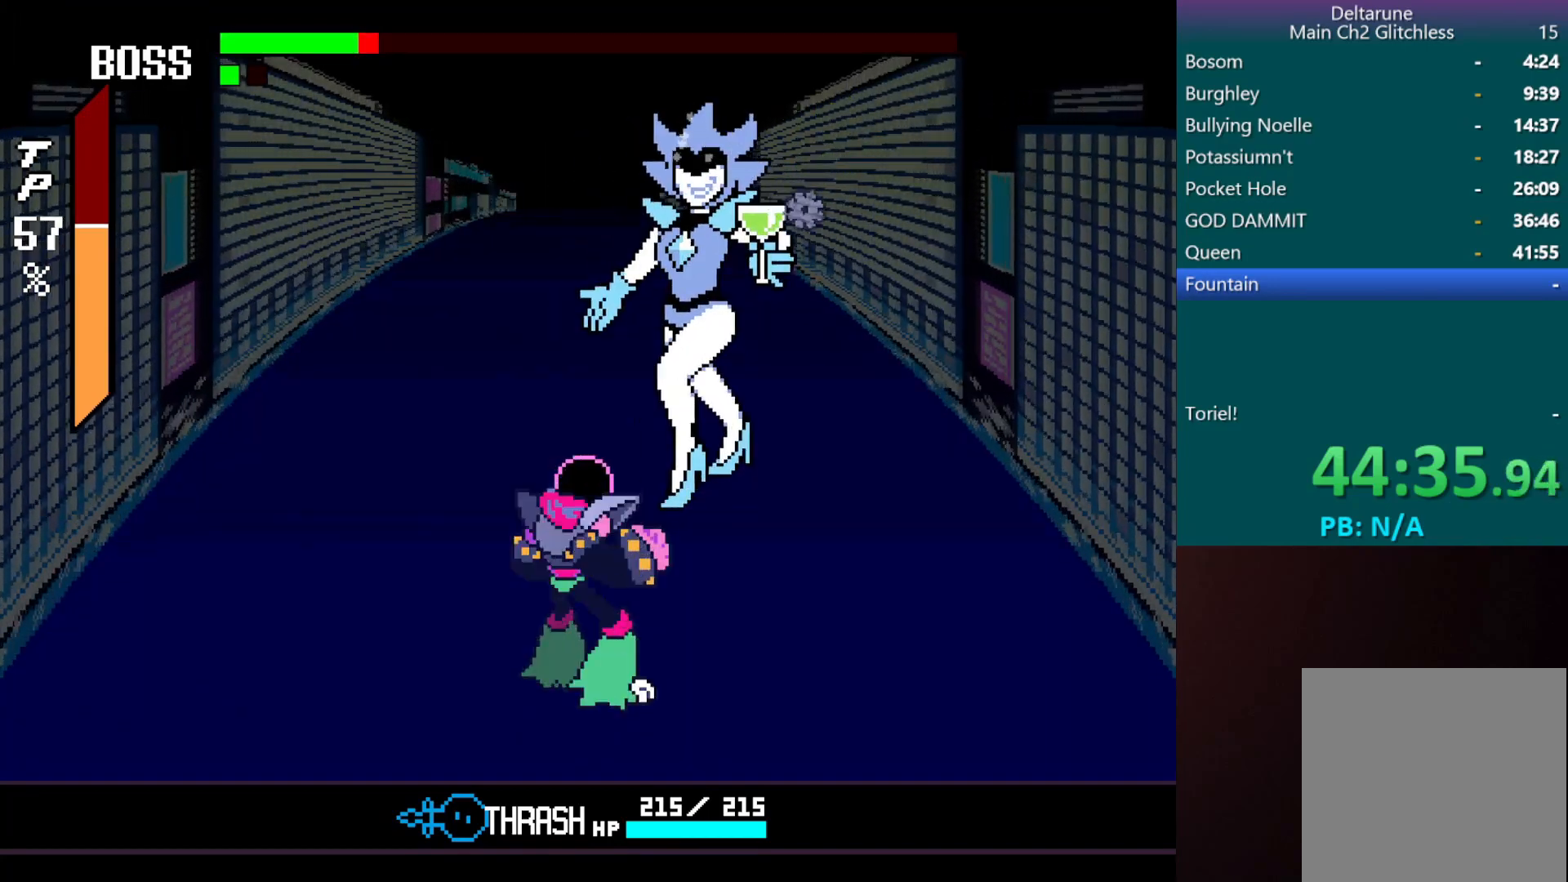
{"keys": ["right"], "events": [[217, "right", "down"]]}
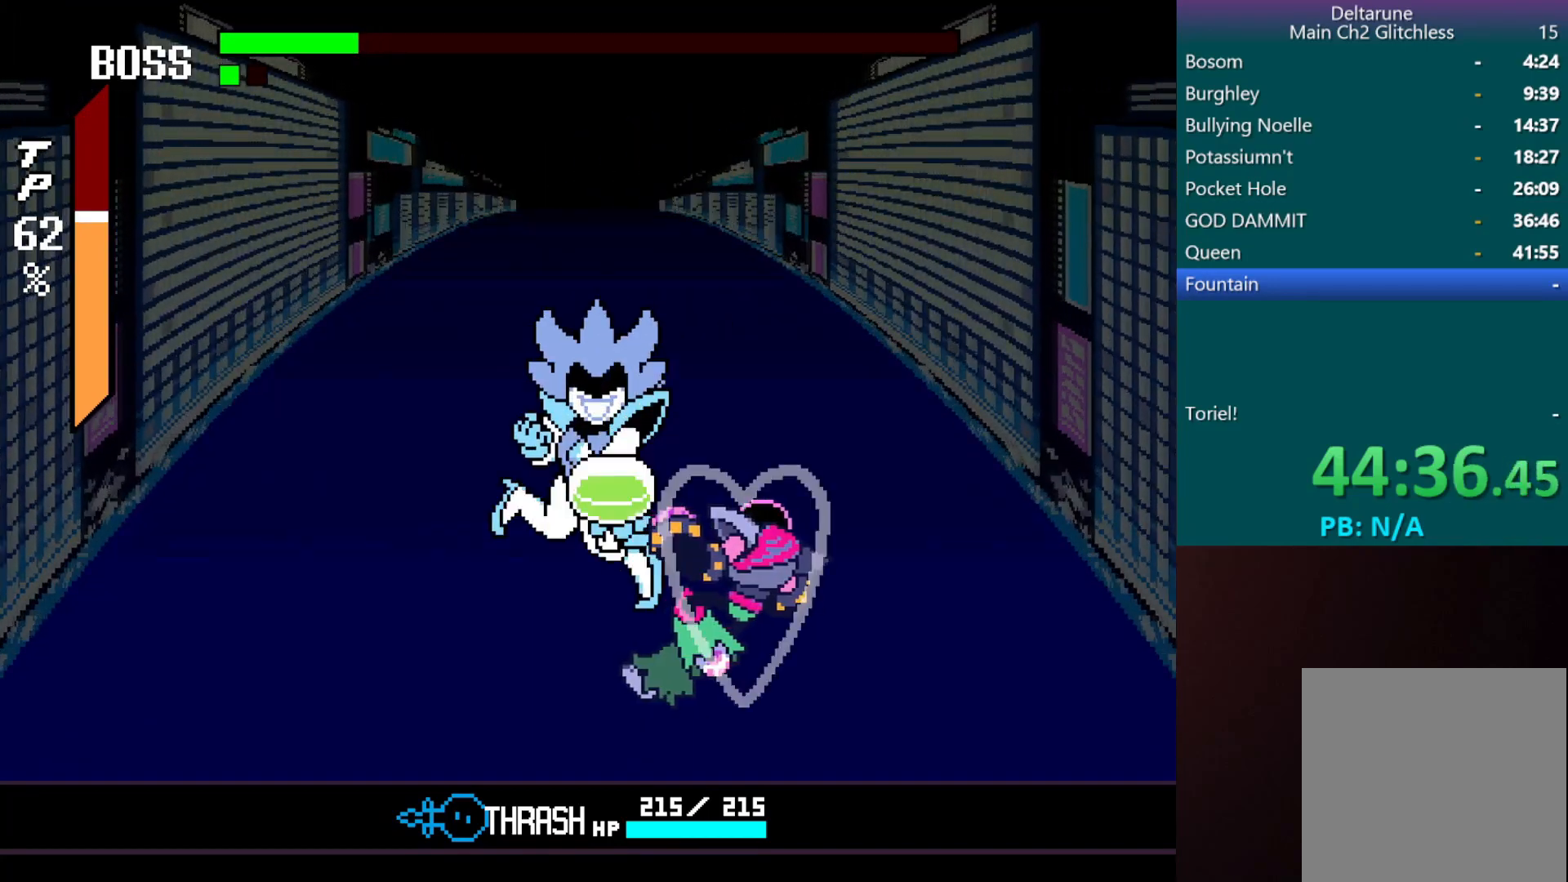
{"keys": ["z"], "events": [[150, "z", "down"], [200, "right", "up"], [233, "z", "up"], [283, "z", "down"], [383, "z", "up"], [433, "z", "down"]]}
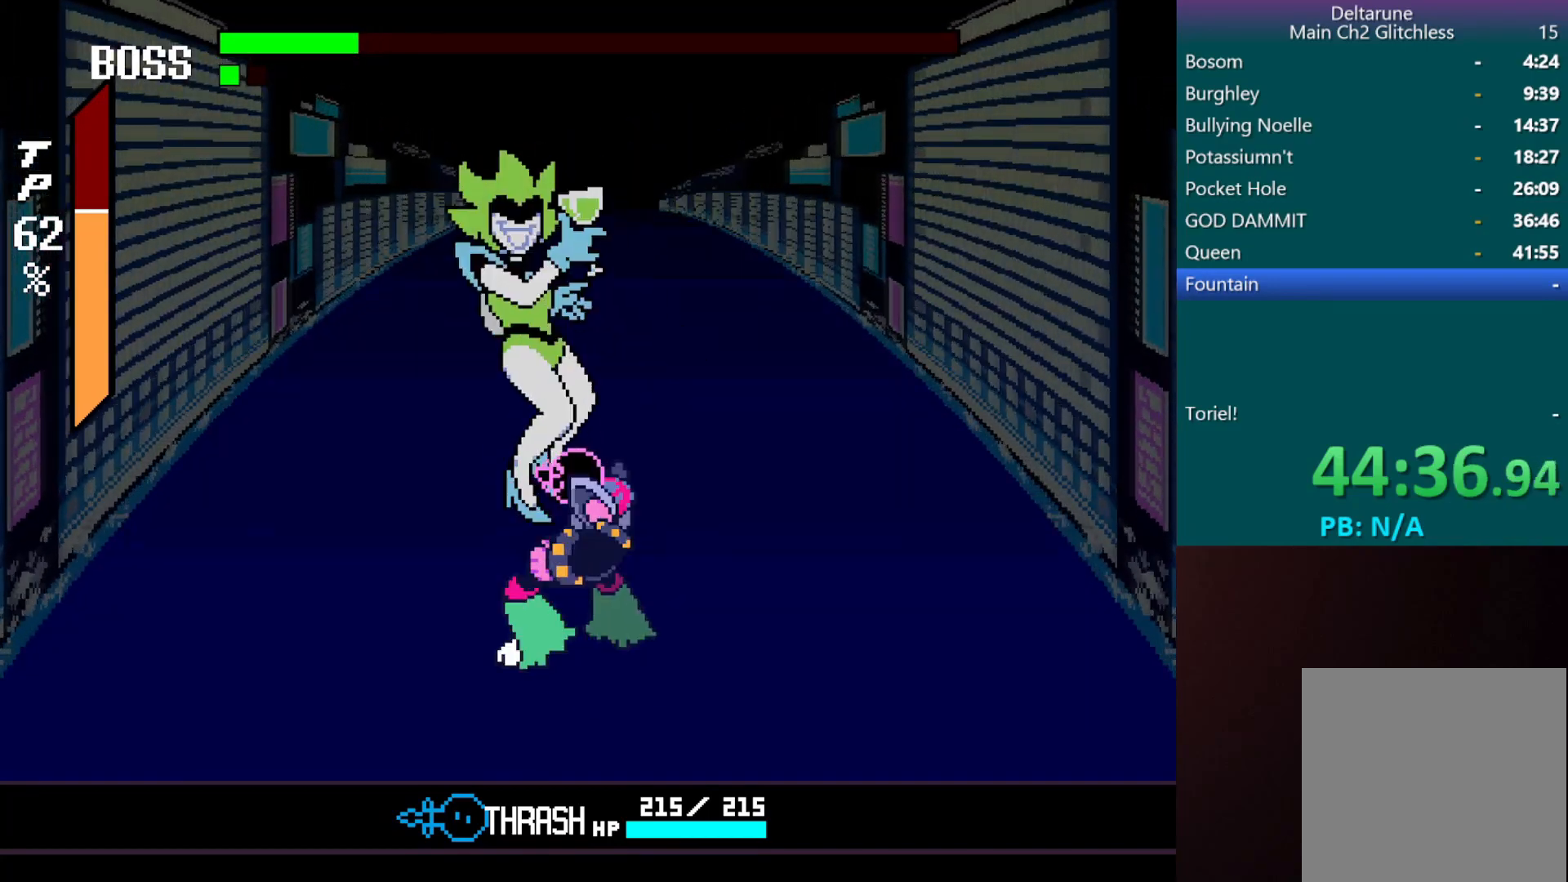
{"keys": [], "events": [[33, "z", "up"], [133, "z", "down"], [183, "z", "up"]]}
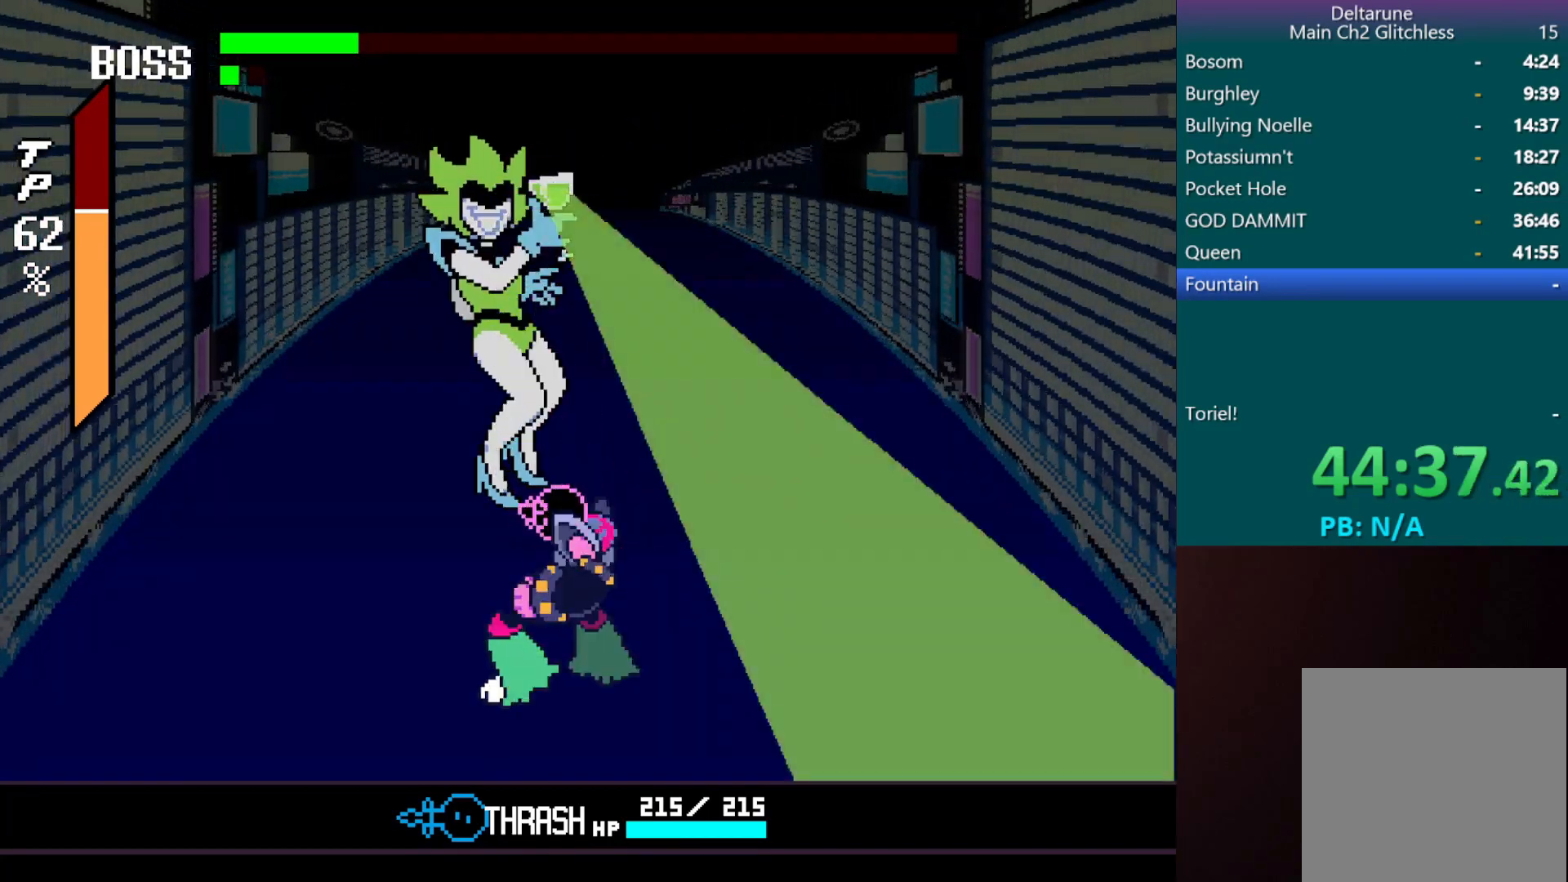
{"keys": ["left"], "events": [[183, "left", "down"]]}
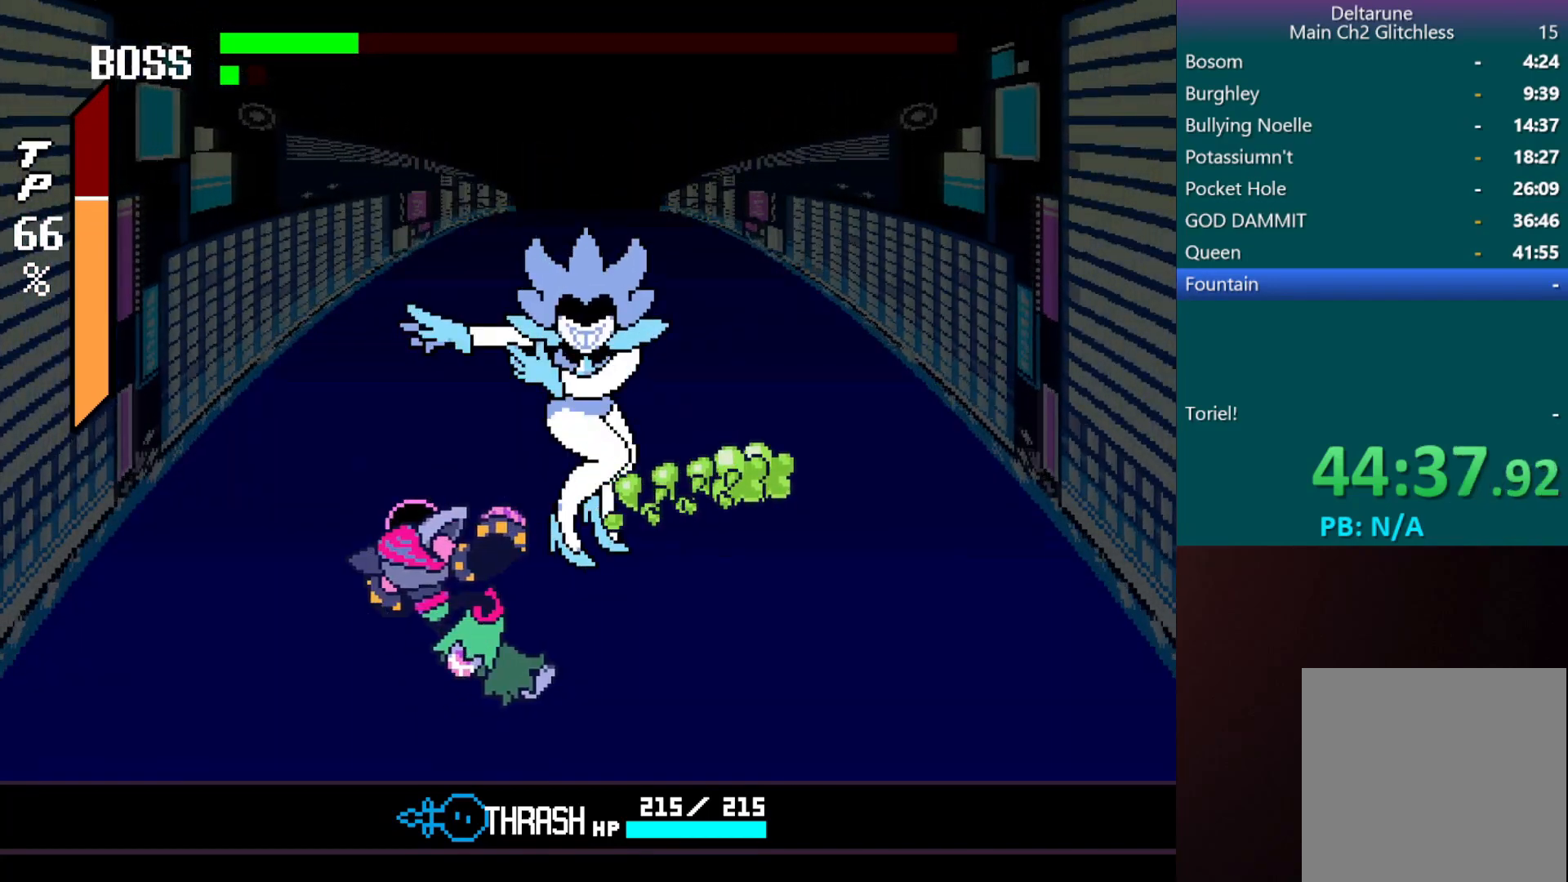
{"keys": ["z"], "events": [[83, "left", "up"], [83, "z", "down"], [183, "z", "up"], [233, "z", "down"], [317, "z", "up"], [367, "z", "down"]]}
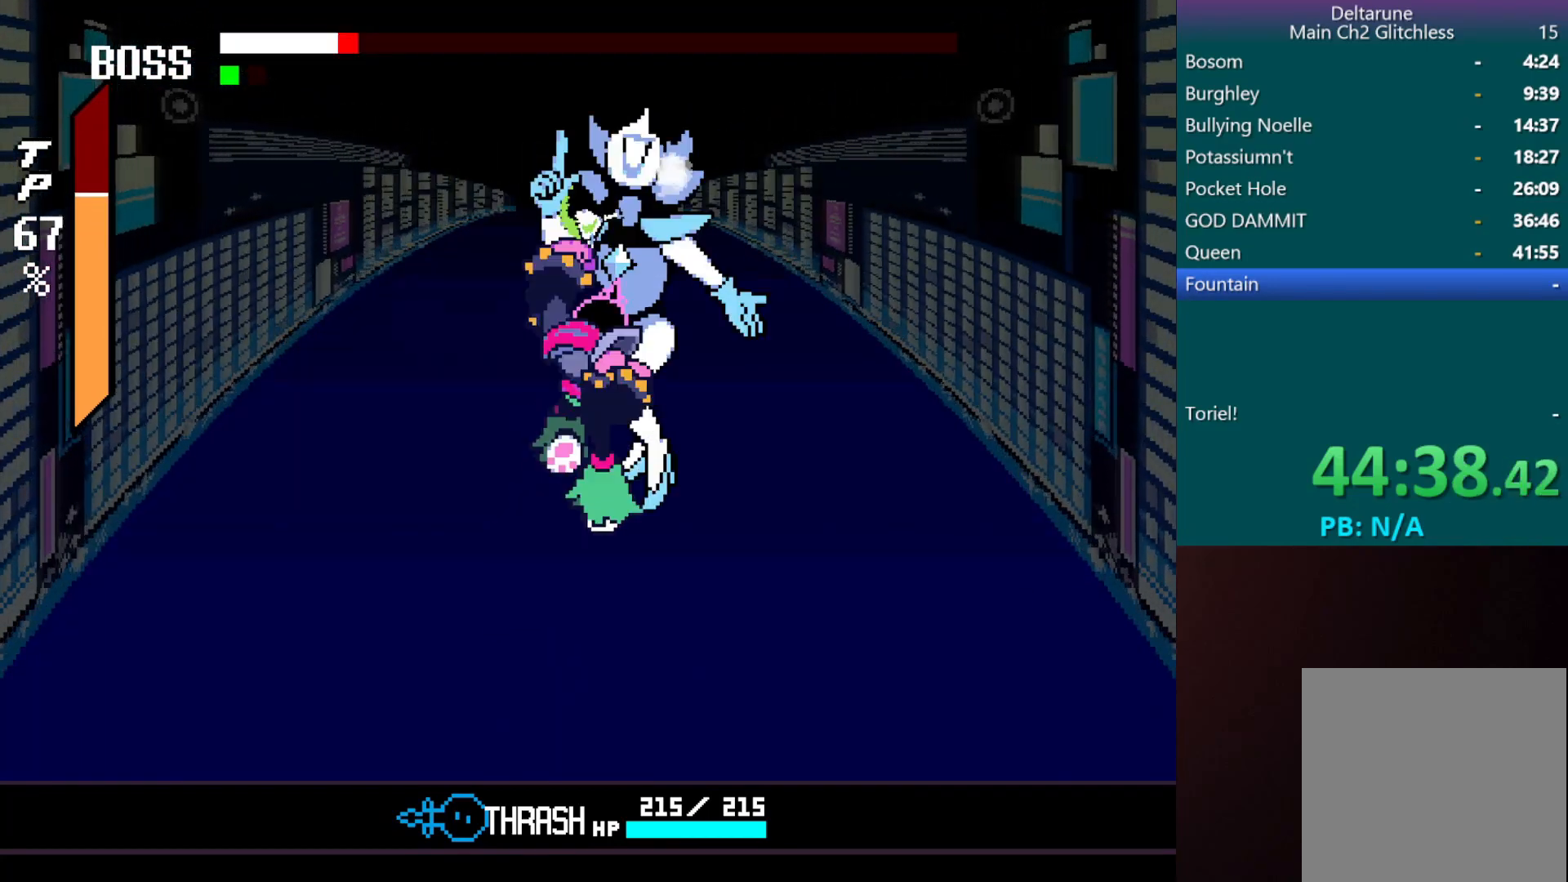
{"keys": [], "events": [[17, "z", "up"], [417, "z", "down"], [483, "z", "up"]]}
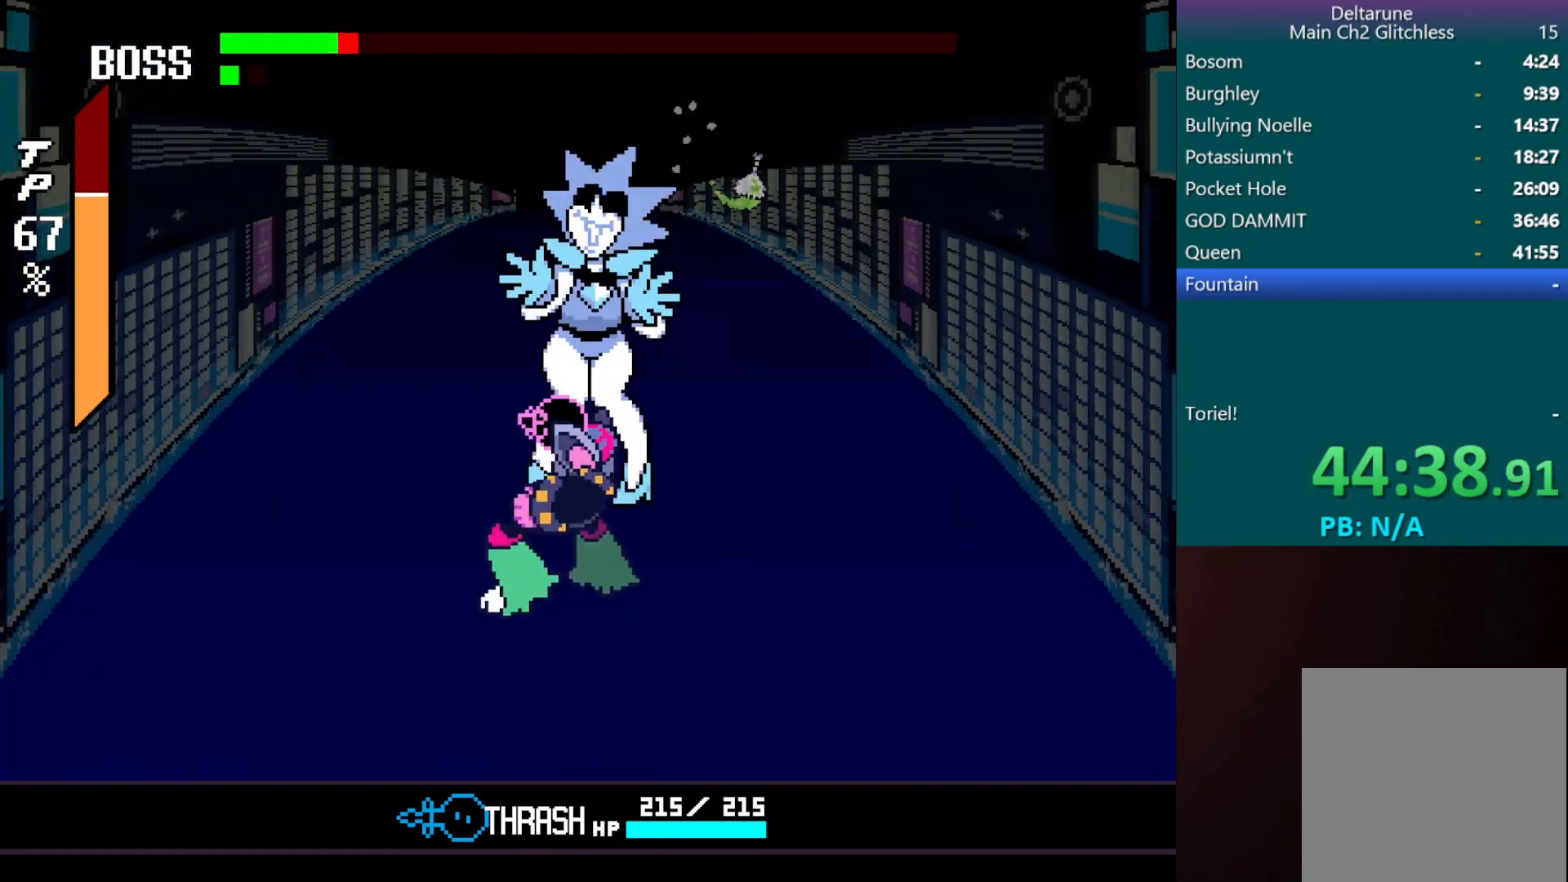
{"keys": [], "events": [[33, "z", "down"], [133, "z", "up"], [367, "z", "down"], [467, "z", "up"]]}
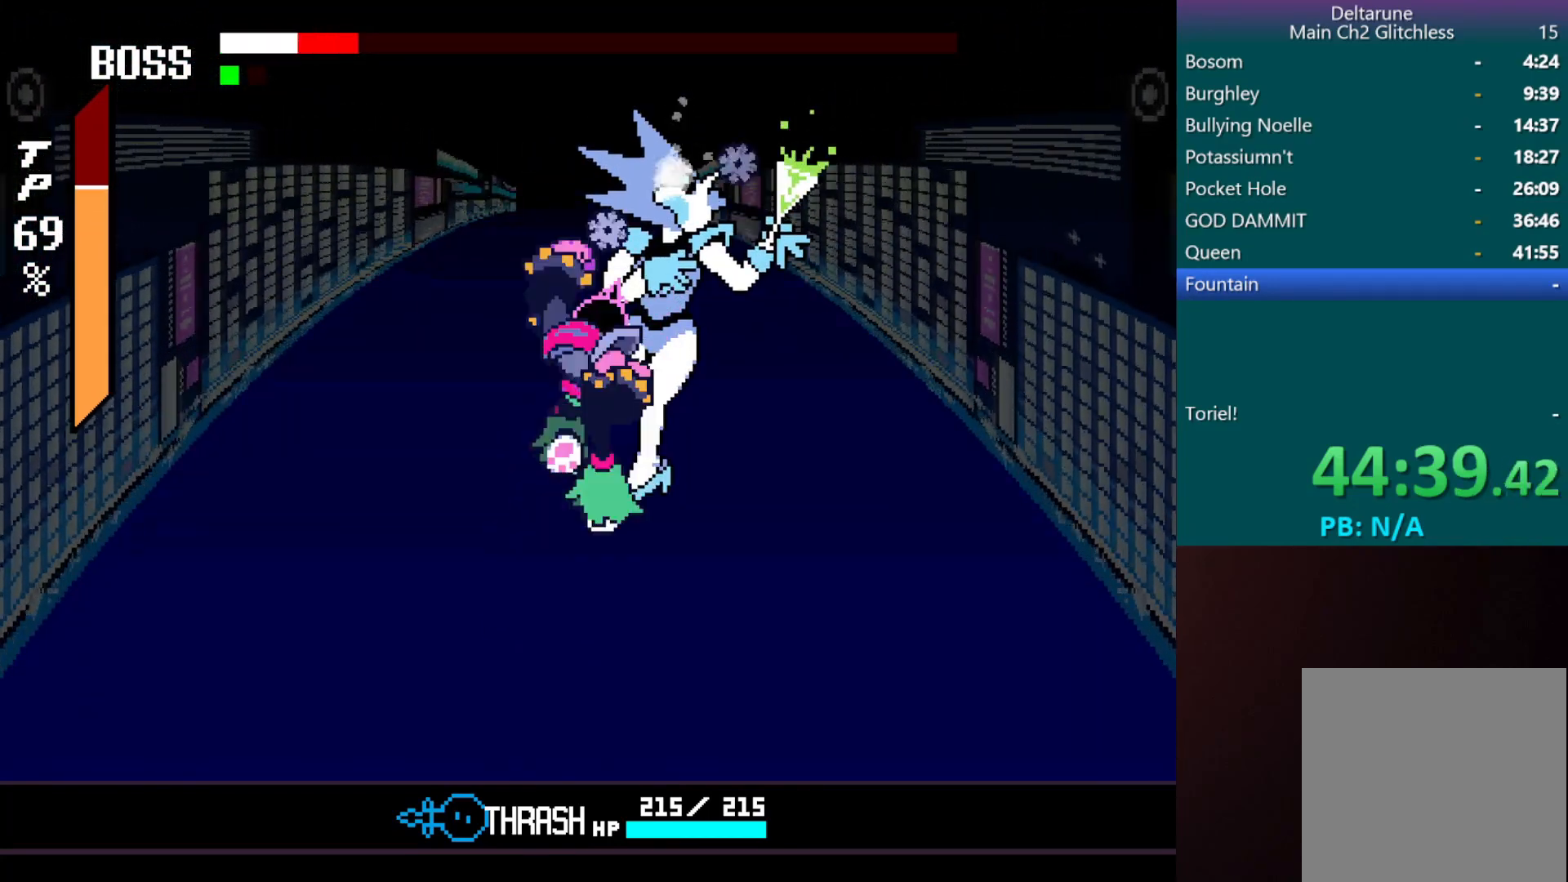
{"keys": [], "events": [[17, "z", "down"], [150, "z", "up"], [200, "z", "down"], [300, "z", "up"], [383, "z", "down"], [433, "z", "up"]]}
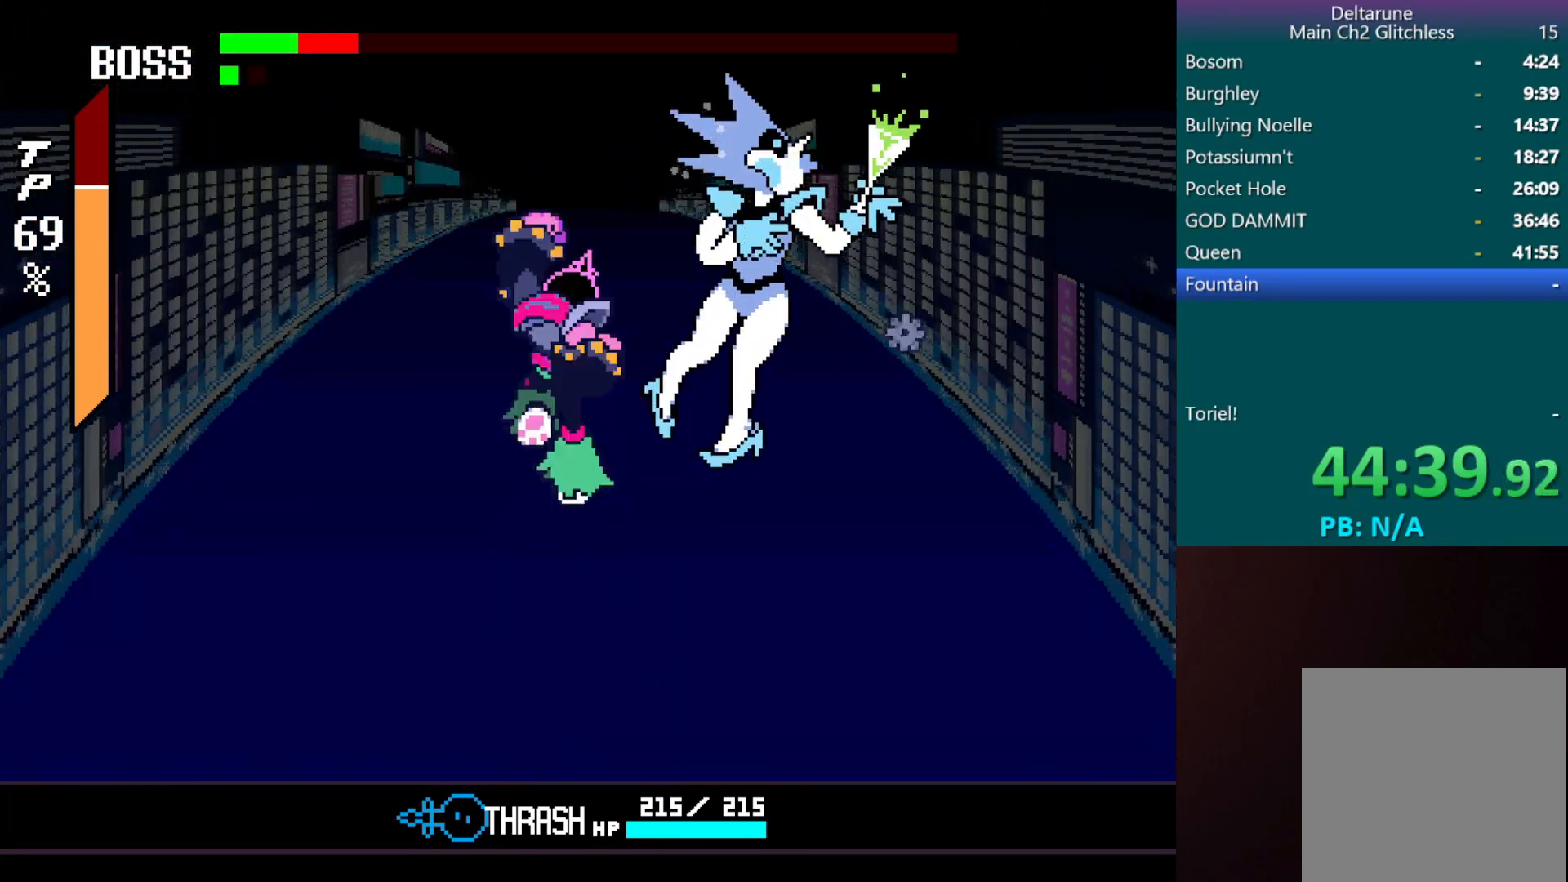
{"keys": [], "events": []}
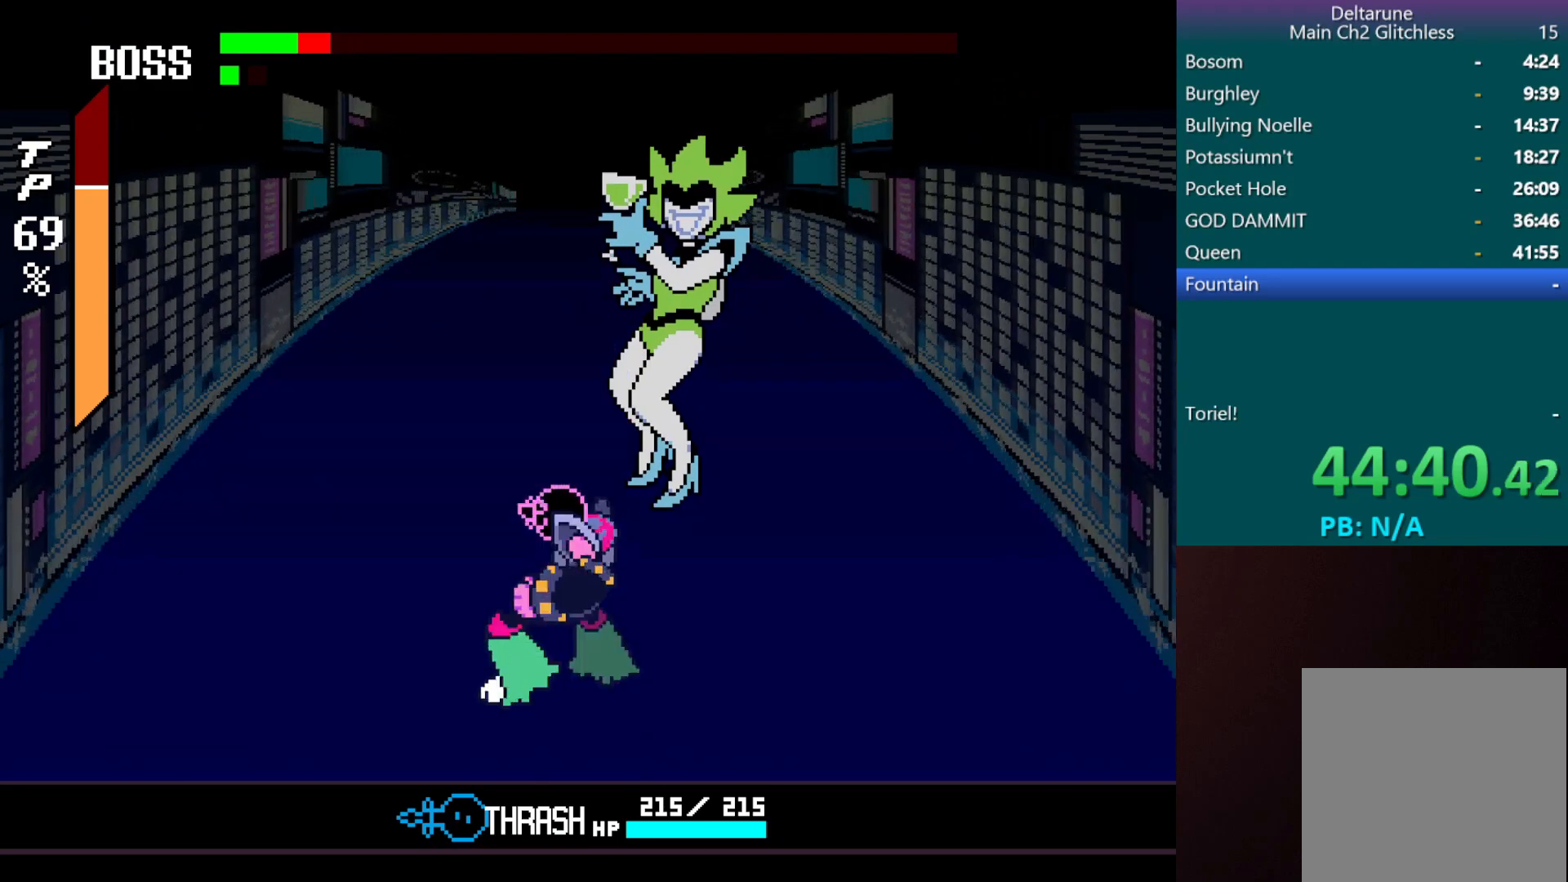
{"keys": ["right"], "events": [[233, "right", "down"]]}
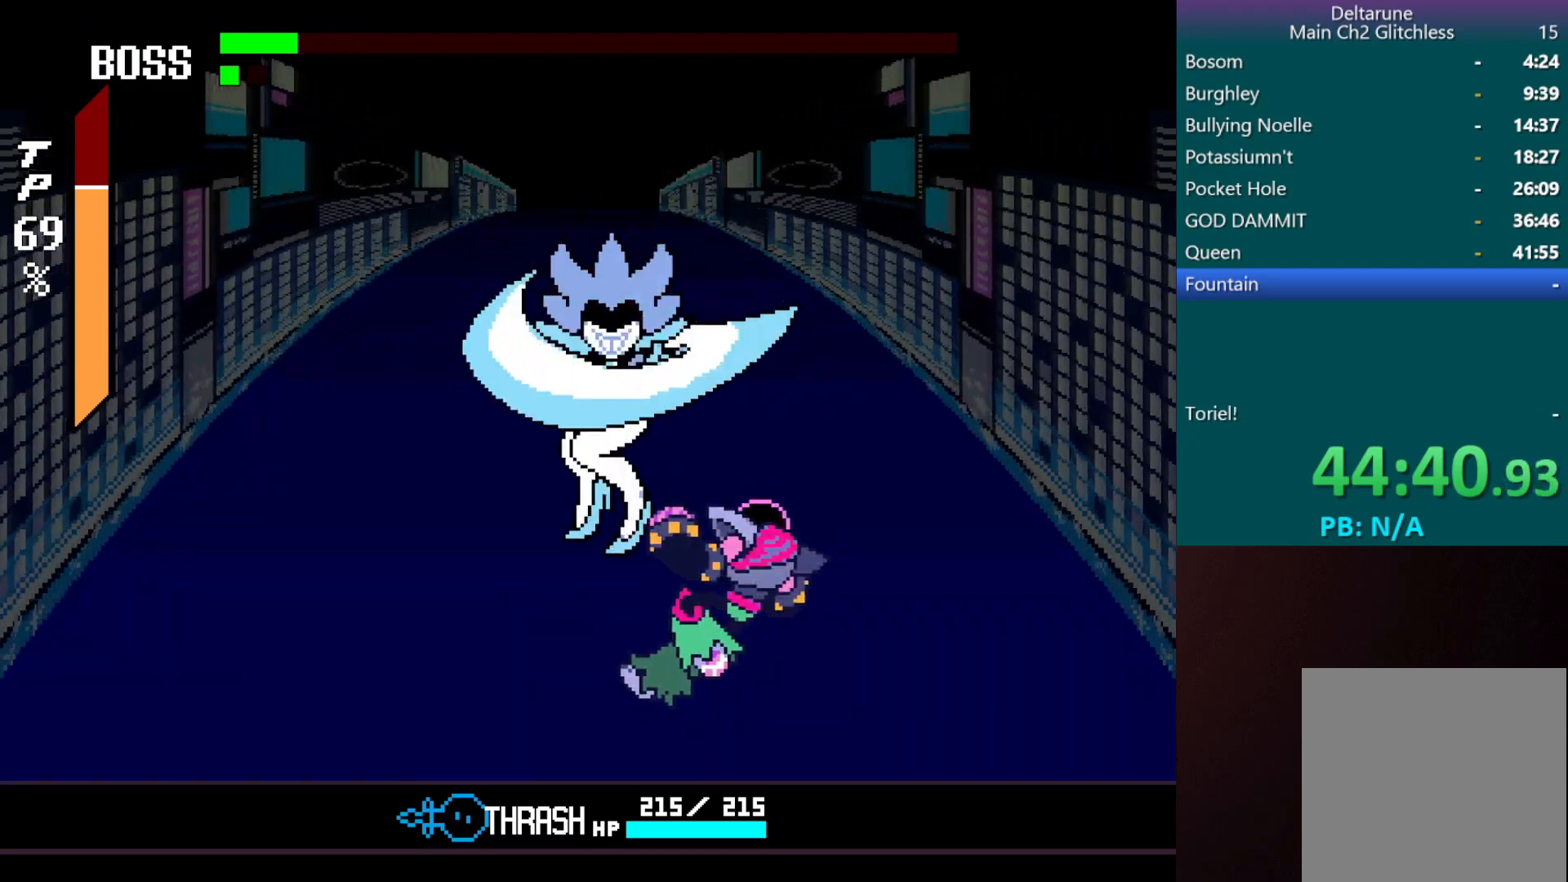
{"keys": ["z"], "events": [[300, "z", "down"], [350, "right", "up"], [400, "z", "up"], [450, "z", "down"]]}
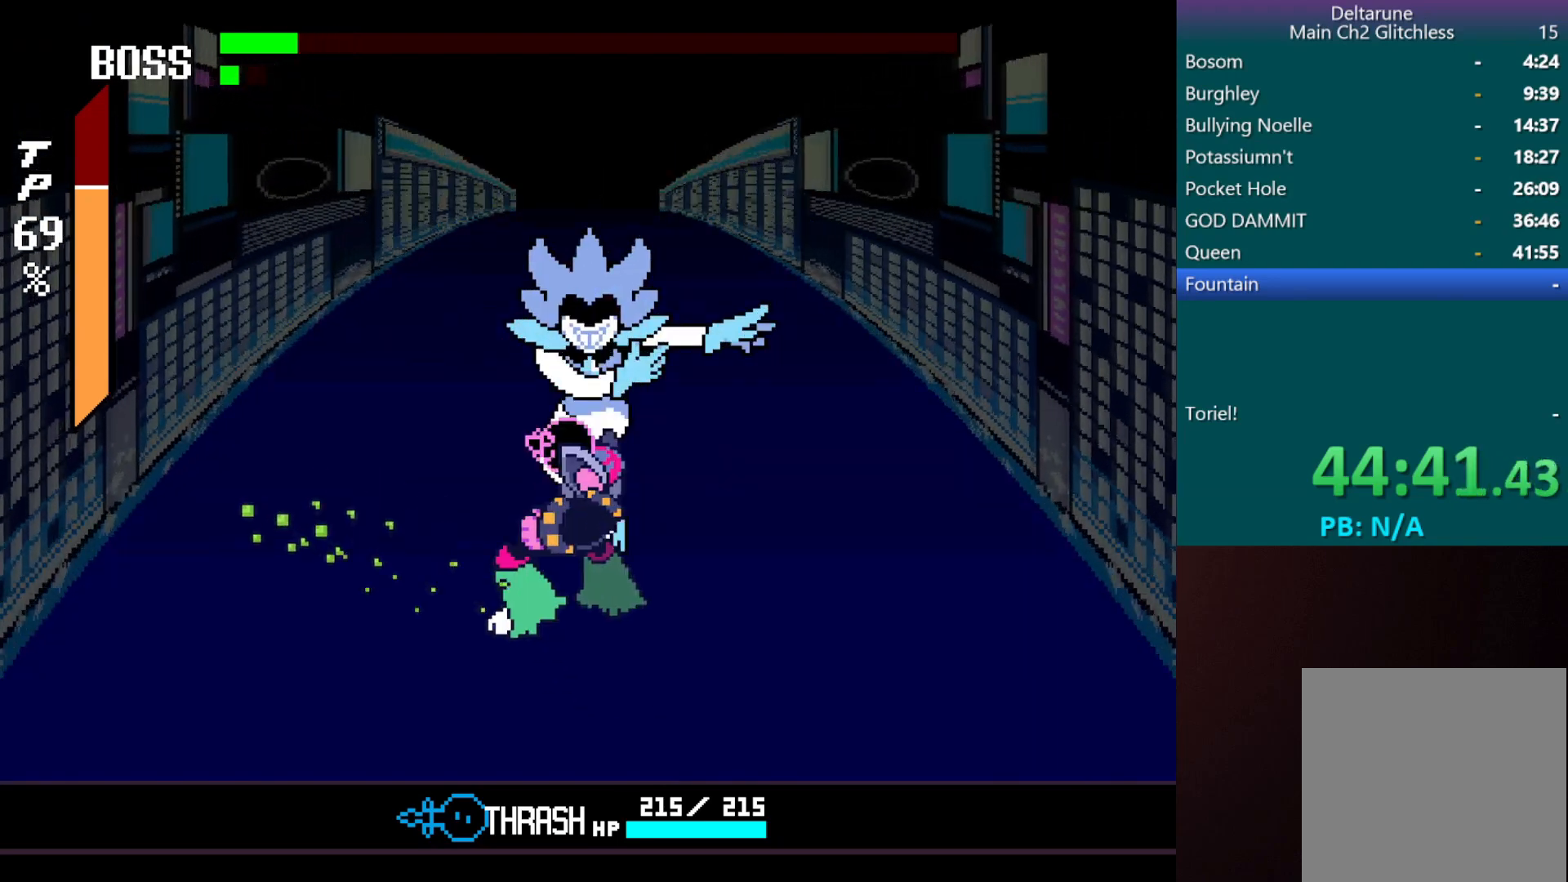
{"keys": [], "events": [[33, "z", "up"], [100, "z", "down"], [200, "z", "up"], [233, "z", "down"], [333, "z", "up"], [383, "z", "down"], [483, "z", "up"]]}